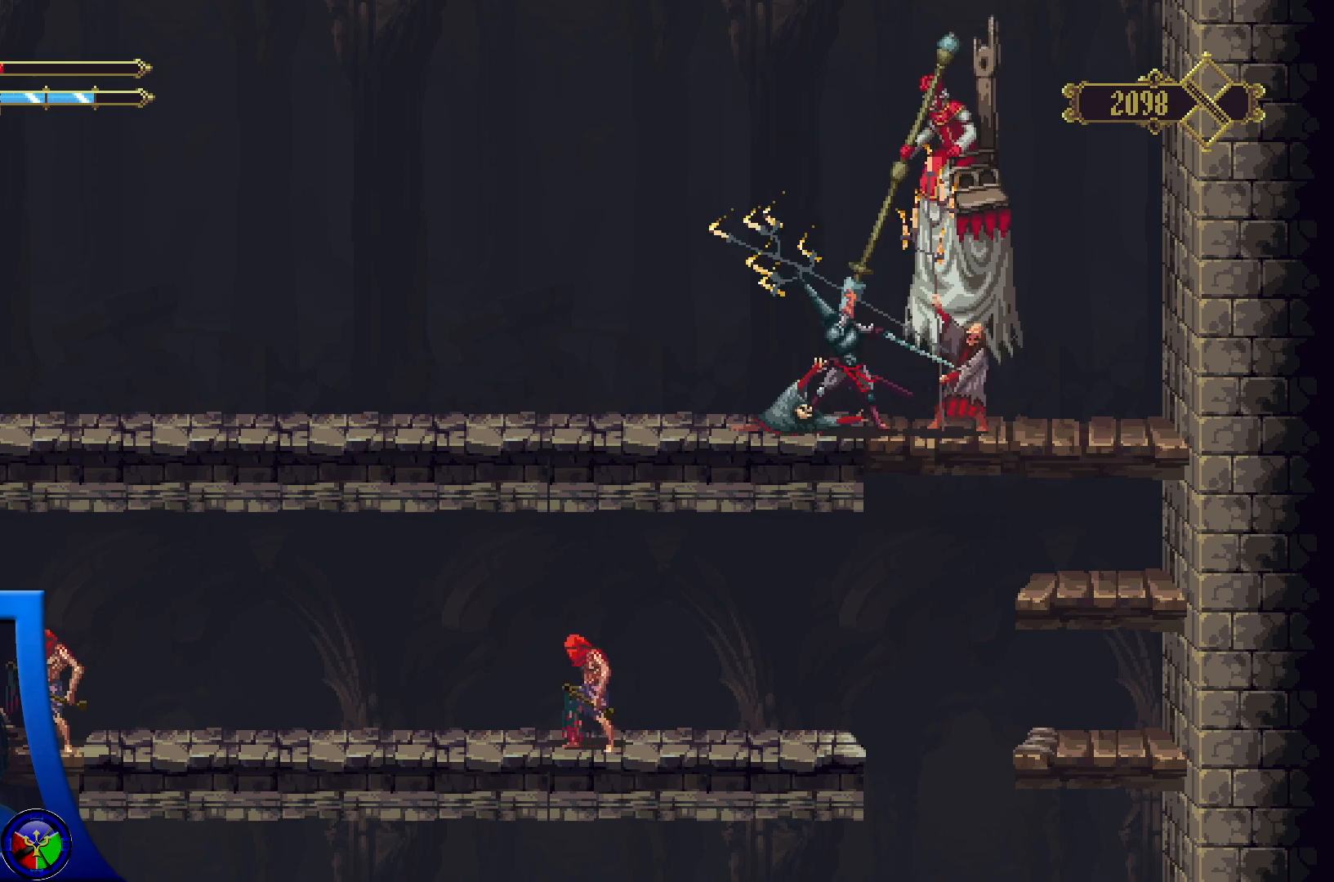
Gameplay with a controller (Xbox layout); each line is a JSON object with the inputs held at the frame after it. "events" lists button and stick changes between this image and that frame as [ms after this image, input, new state], when the widget could be followed in between.
{"buttons": ["Y"], "left_stick": "right", "right_stick": "center", "events": [[33, "Y", "up"], [33, "left_stick", "right"], [83, "Y", "down"], [200, "Y", "up"], [267, "Y", "down"], [383, "Y", "up"], [450, "Y", "down"]]}
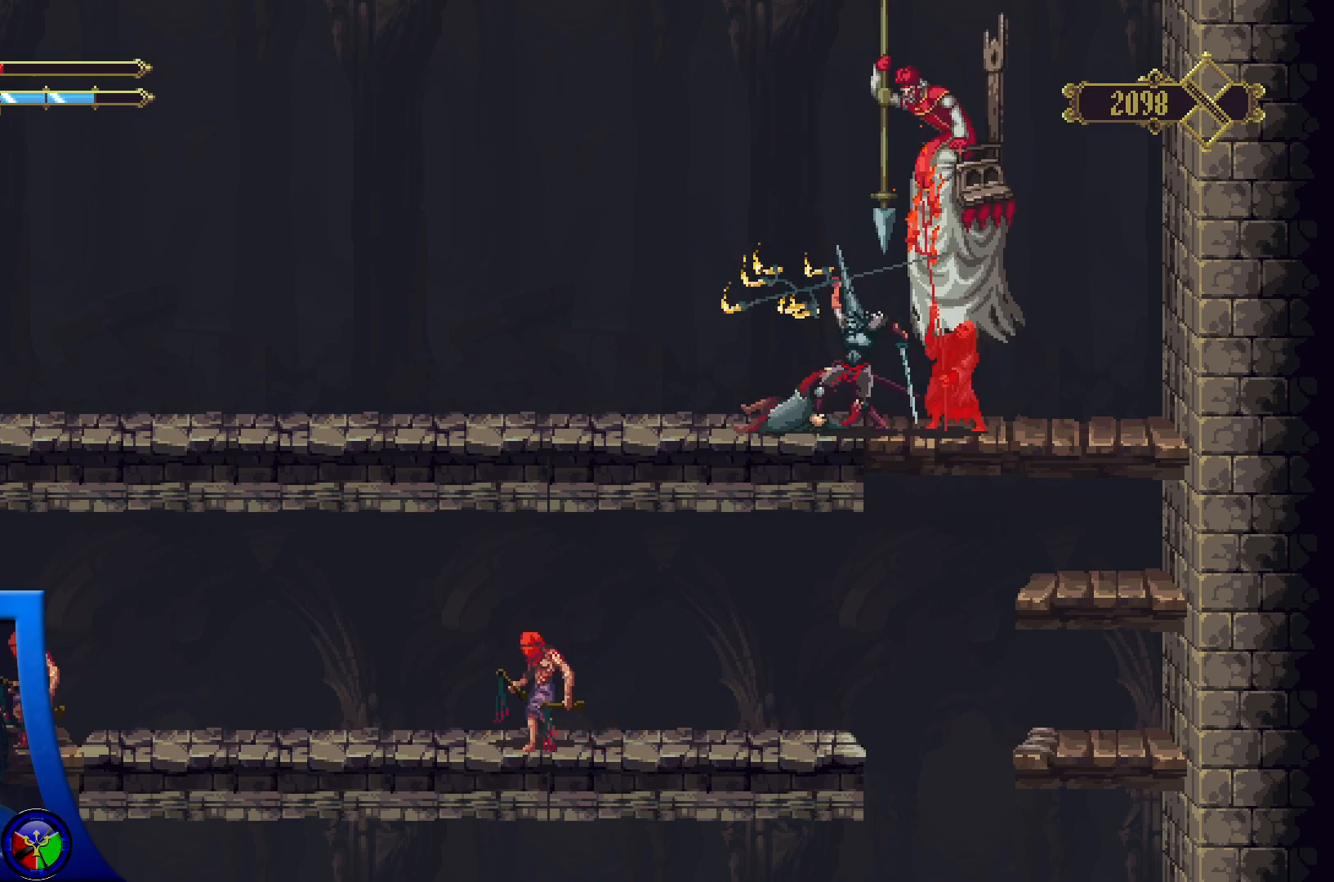
{"buttons": ["Y"], "left_stick": "right", "right_stick": "center", "events": [[50, "Y", "up"], [117, "Y", "down"], [217, "Y", "up"], [283, "Y", "down"], [400, "Y", "up"], [467, "Y", "down"]]}
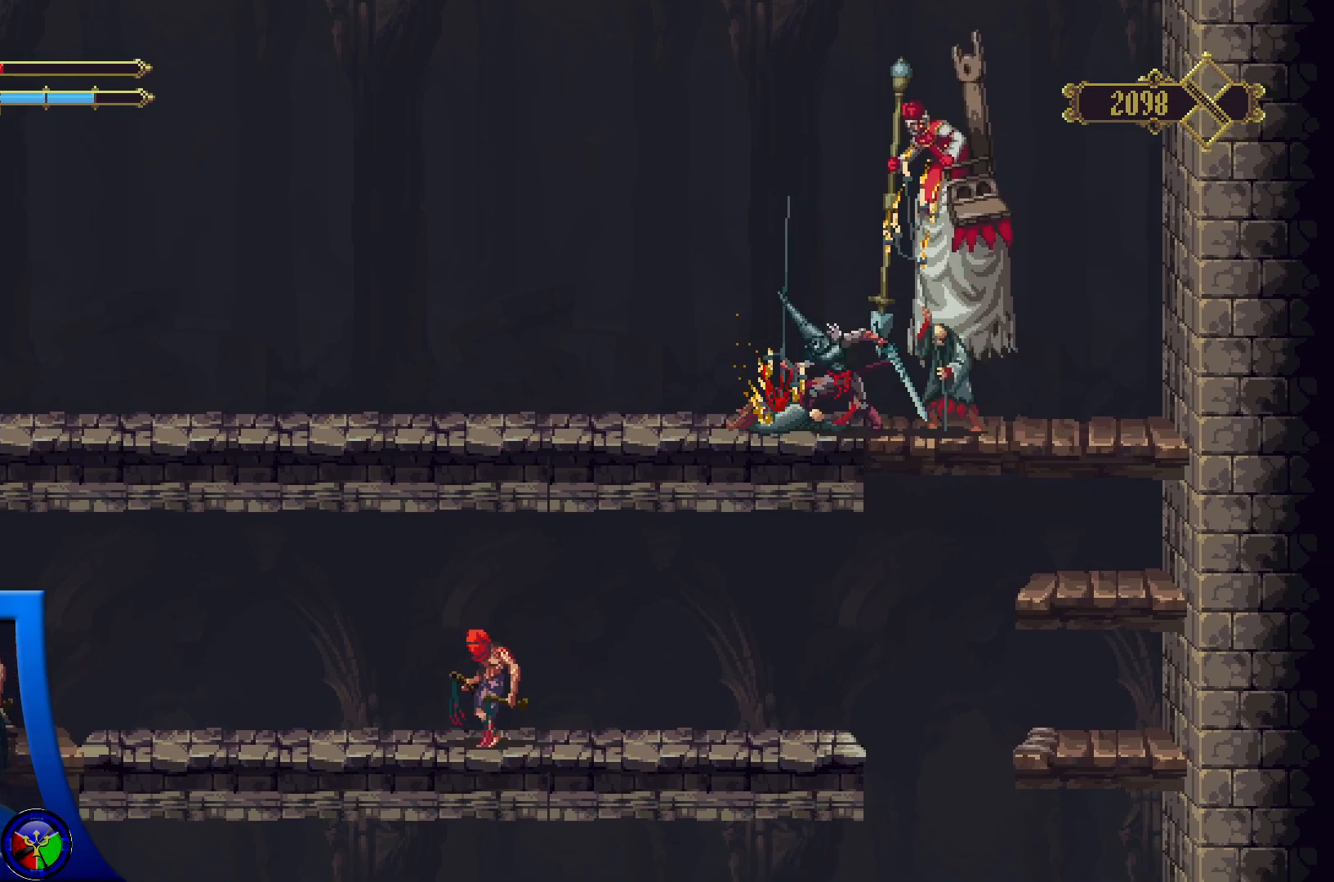
{"buttons": ["Y"], "left_stick": "right", "right_stick": "center", "events": [[83, "Y", "up"], [133, "Y", "down"], [250, "Y", "up"], [300, "Y", "down"], [417, "Y", "up"], [467, "Y", "down"]]}
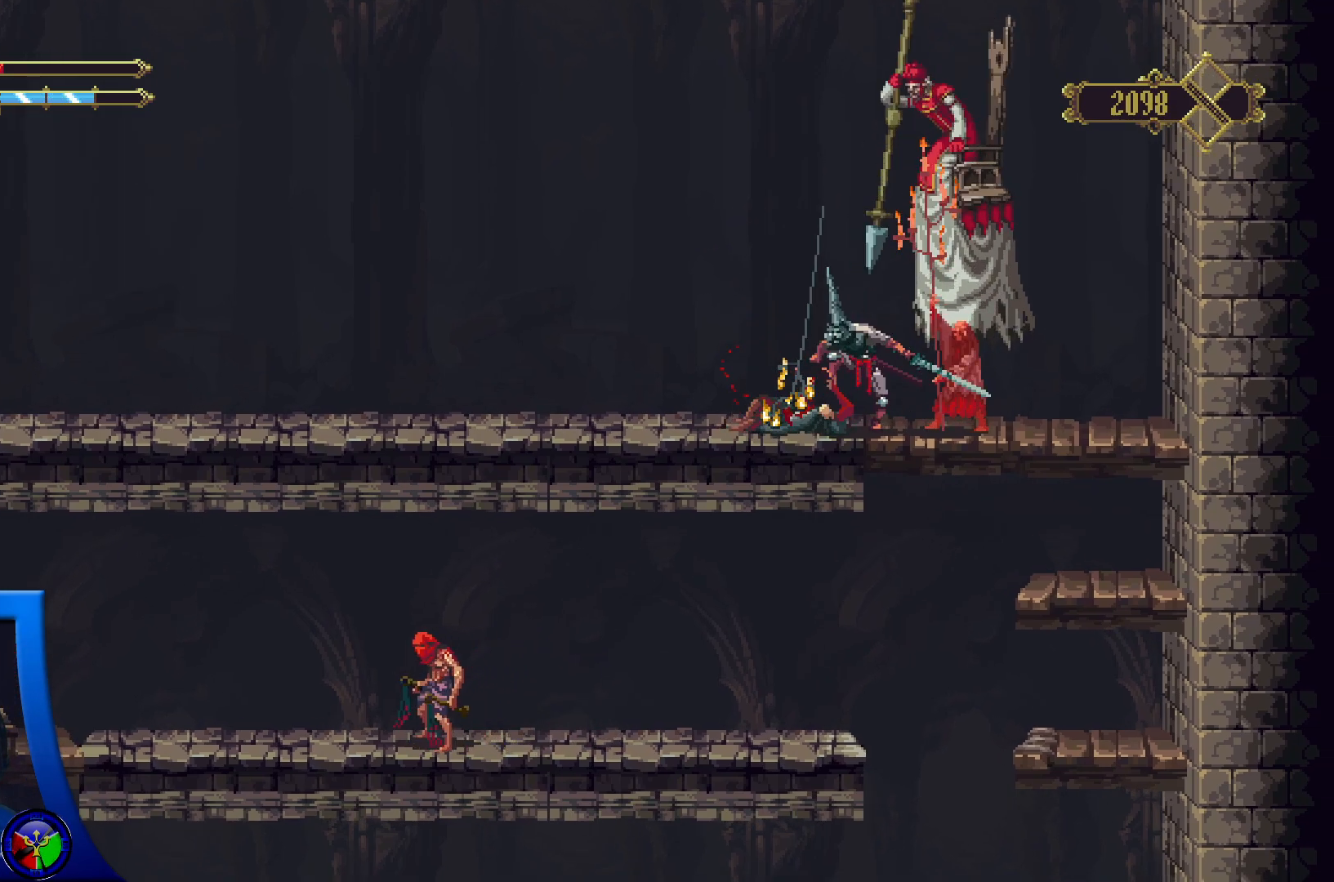
{"buttons": ["Y"], "left_stick": "right", "right_stick": "center", "events": [[83, "Y", "up"], [150, "Y", "down"], [267, "Y", "up"], [317, "Y", "down"], [433, "Y", "up"], [500, "Y", "down"]]}
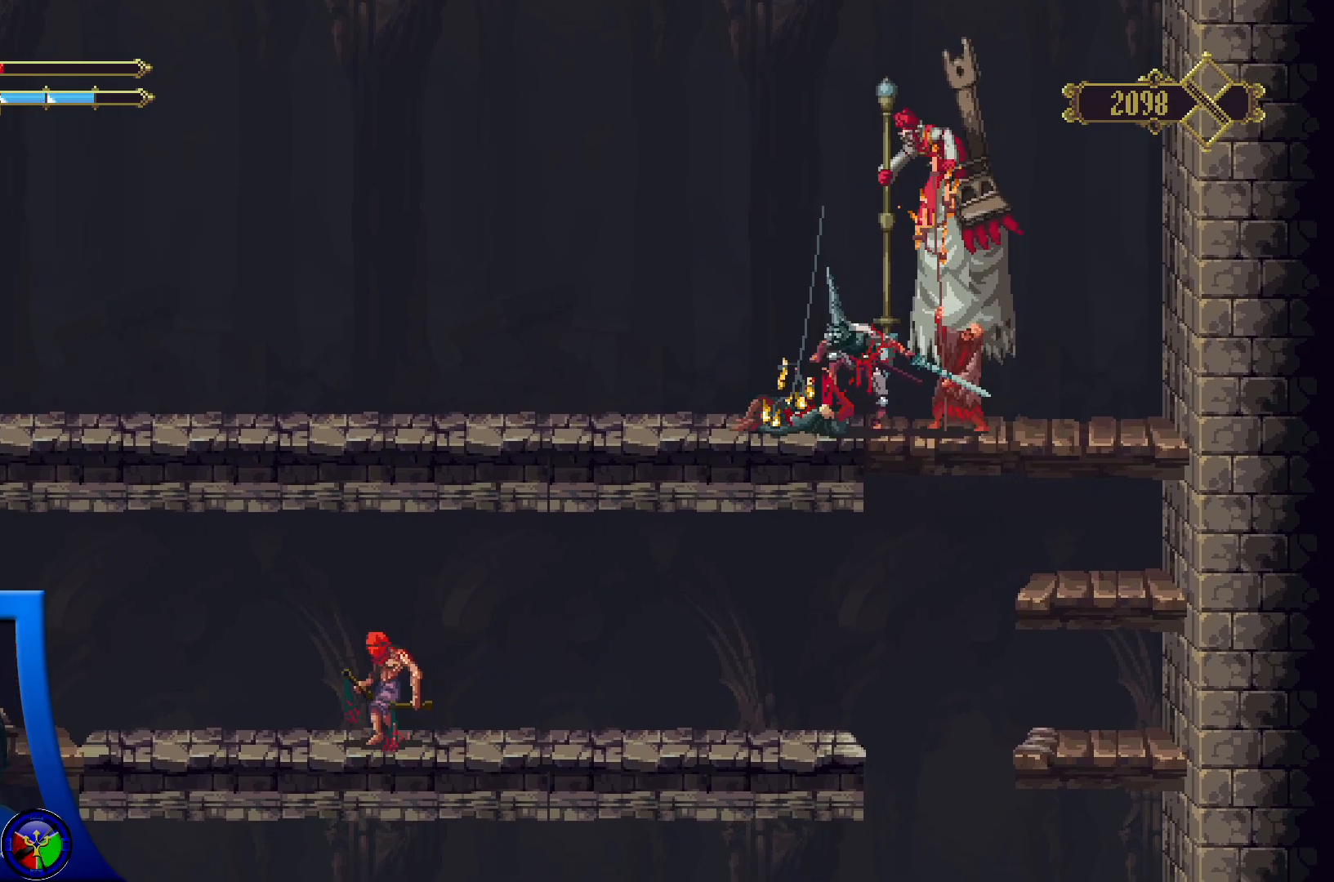
{"buttons": [], "left_stick": "right", "right_stick": "center", "events": [[117, "Y", "up"], [183, "Y", "down"], [300, "Y", "up"], [367, "Y", "down"], [467, "Y", "up"]]}
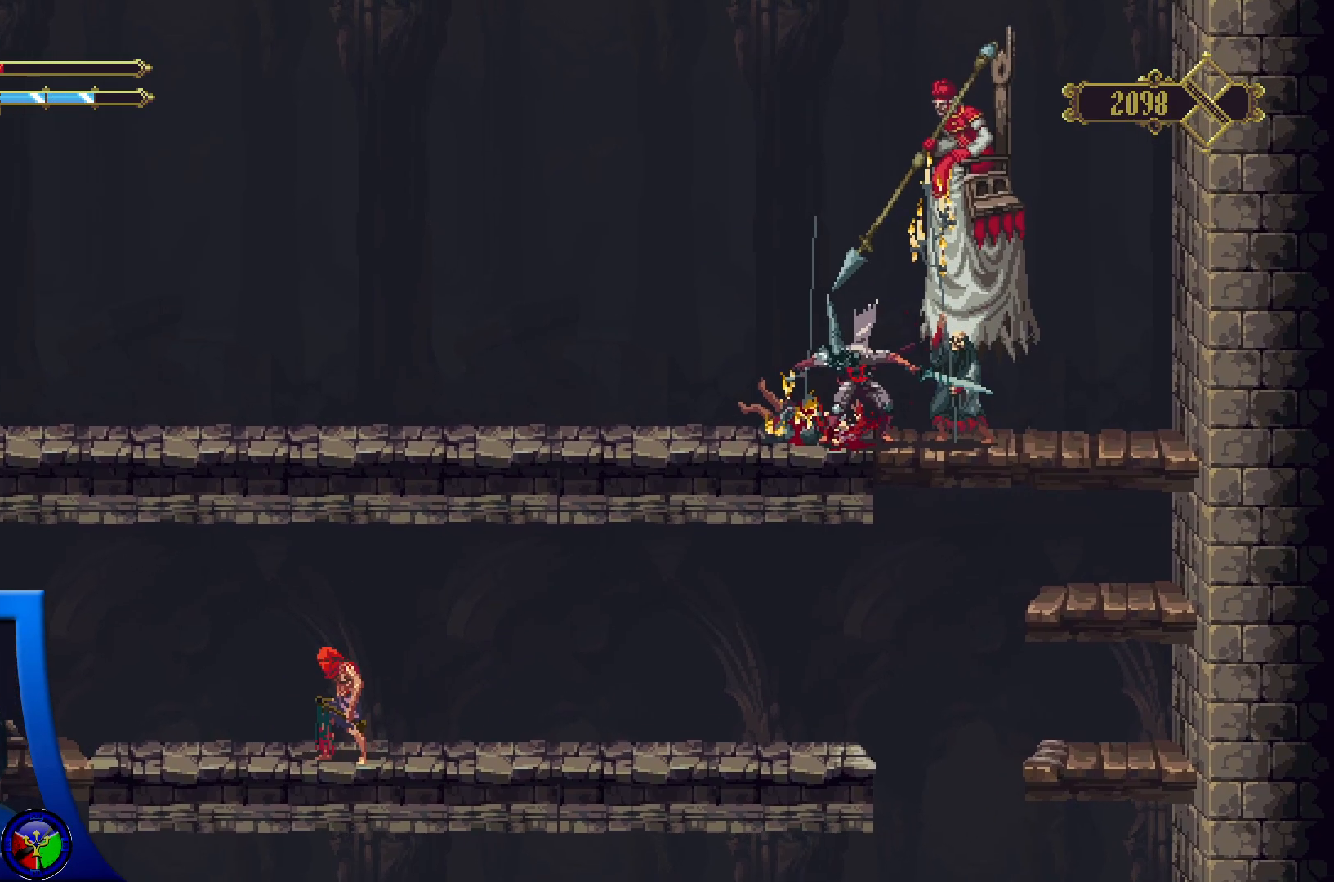
{"buttons": [], "left_stick": "right", "right_stick": "center", "events": [[33, "Y", "down"], [150, "Y", "up"], [200, "Y", "down"], [317, "Y", "up"], [367, "Y", "down"], [483, "Y", "up"]]}
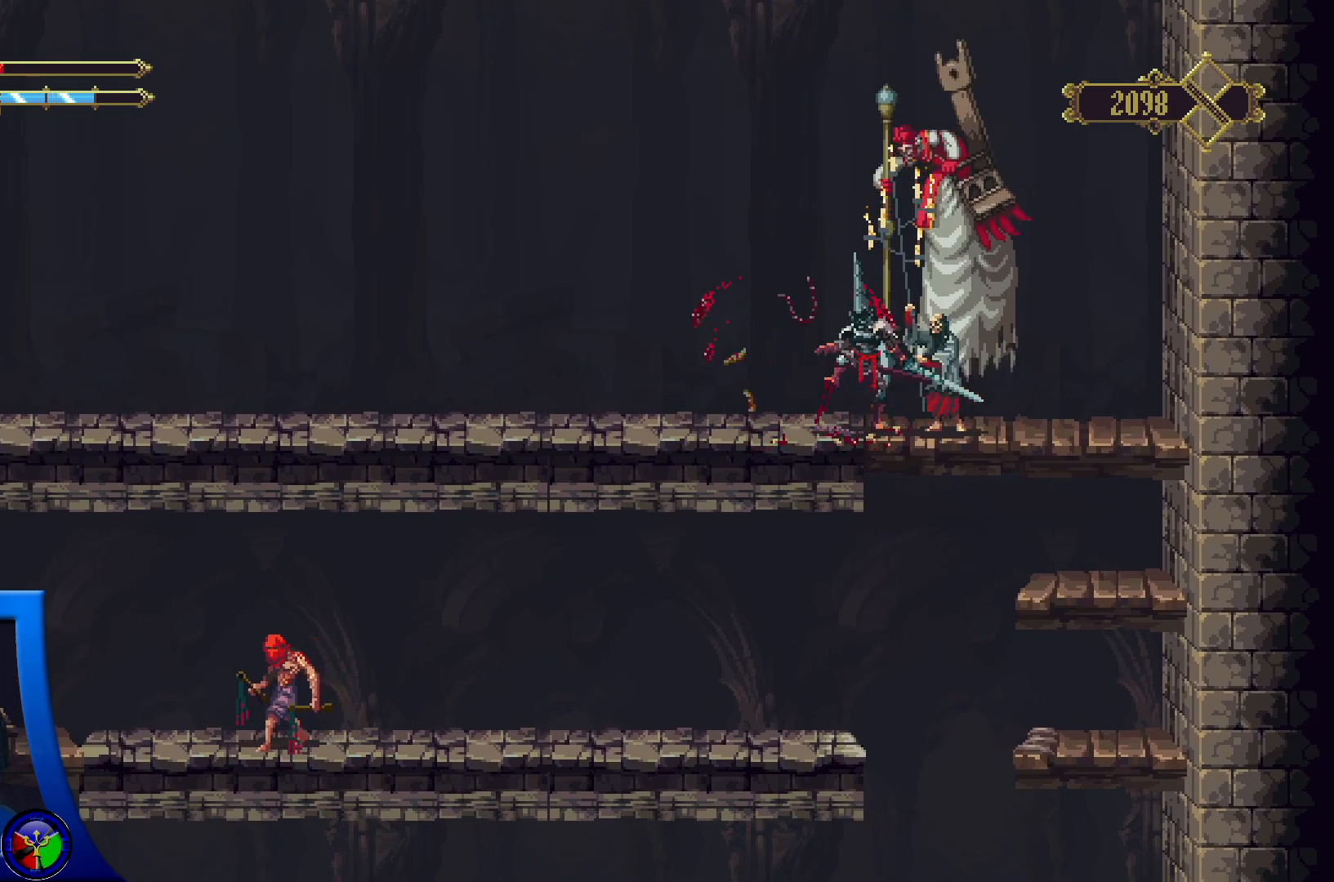
{"buttons": [], "left_stick": "left", "right_stick": "center", "events": [[33, "Y", "down"], [150, "Y", "up"], [200, "Y", "down"], [317, "Y", "up"], [367, "Y", "down"], [433, "left_stick", "left"], [450, "Y", "up"]]}
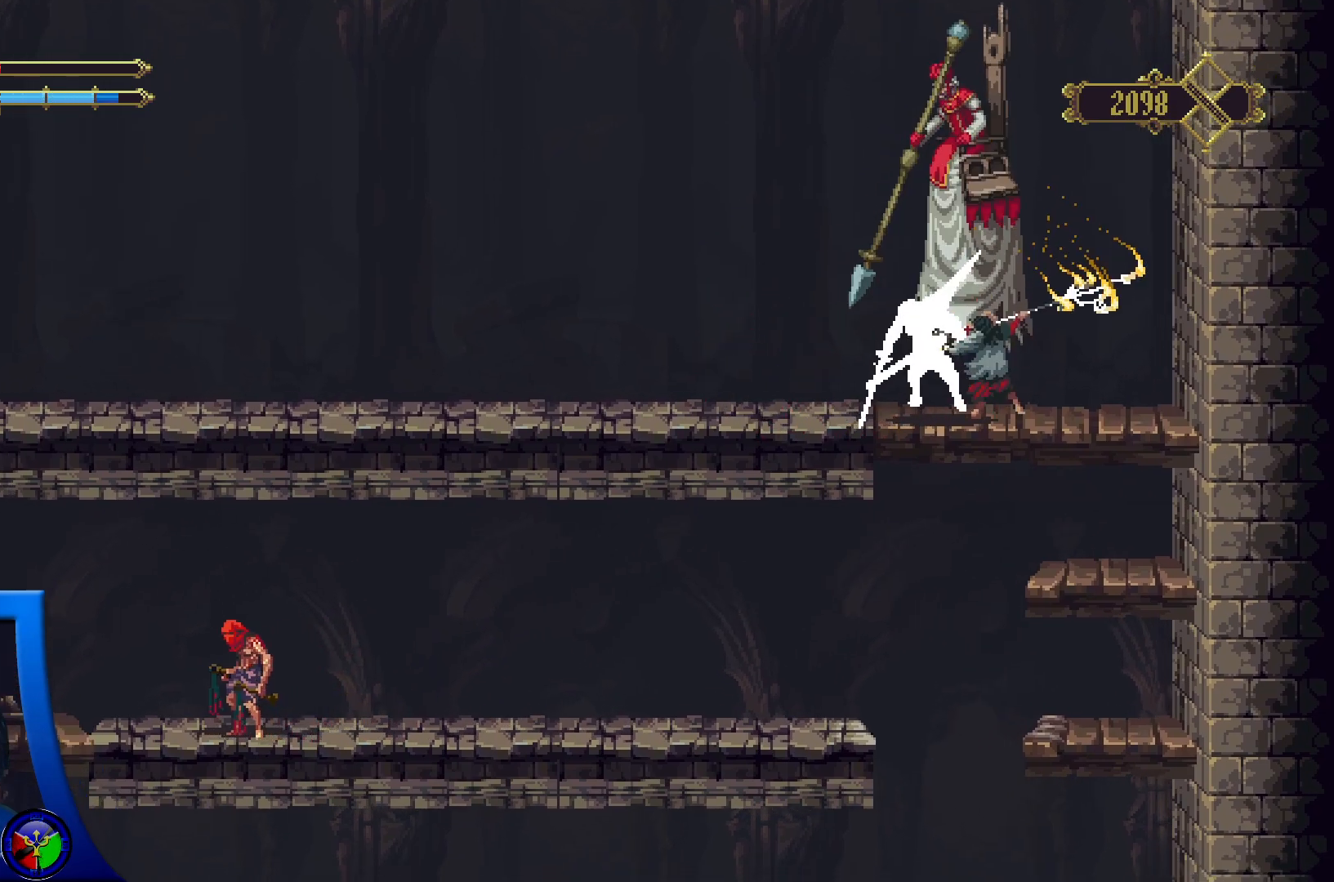
{"buttons": ["R2"], "left_stick": "left", "right_stick": "center", "events": [[333, "R2", "down"]]}
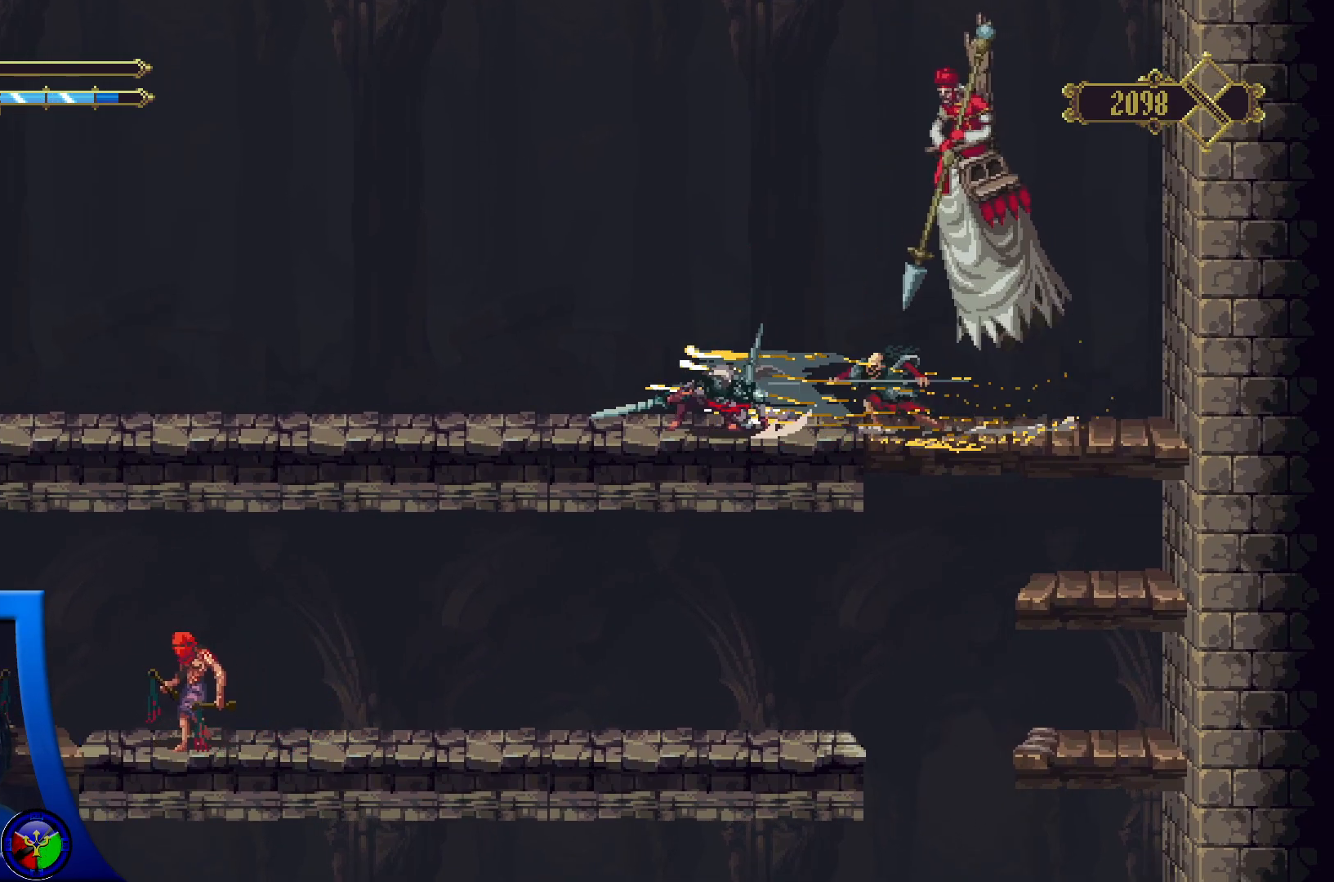
{"buttons": [], "left_stick": "left", "right_stick": "center", "events": [[100, "R2", "up"], [183, "R2", "down"], [383, "R2", "up"]]}
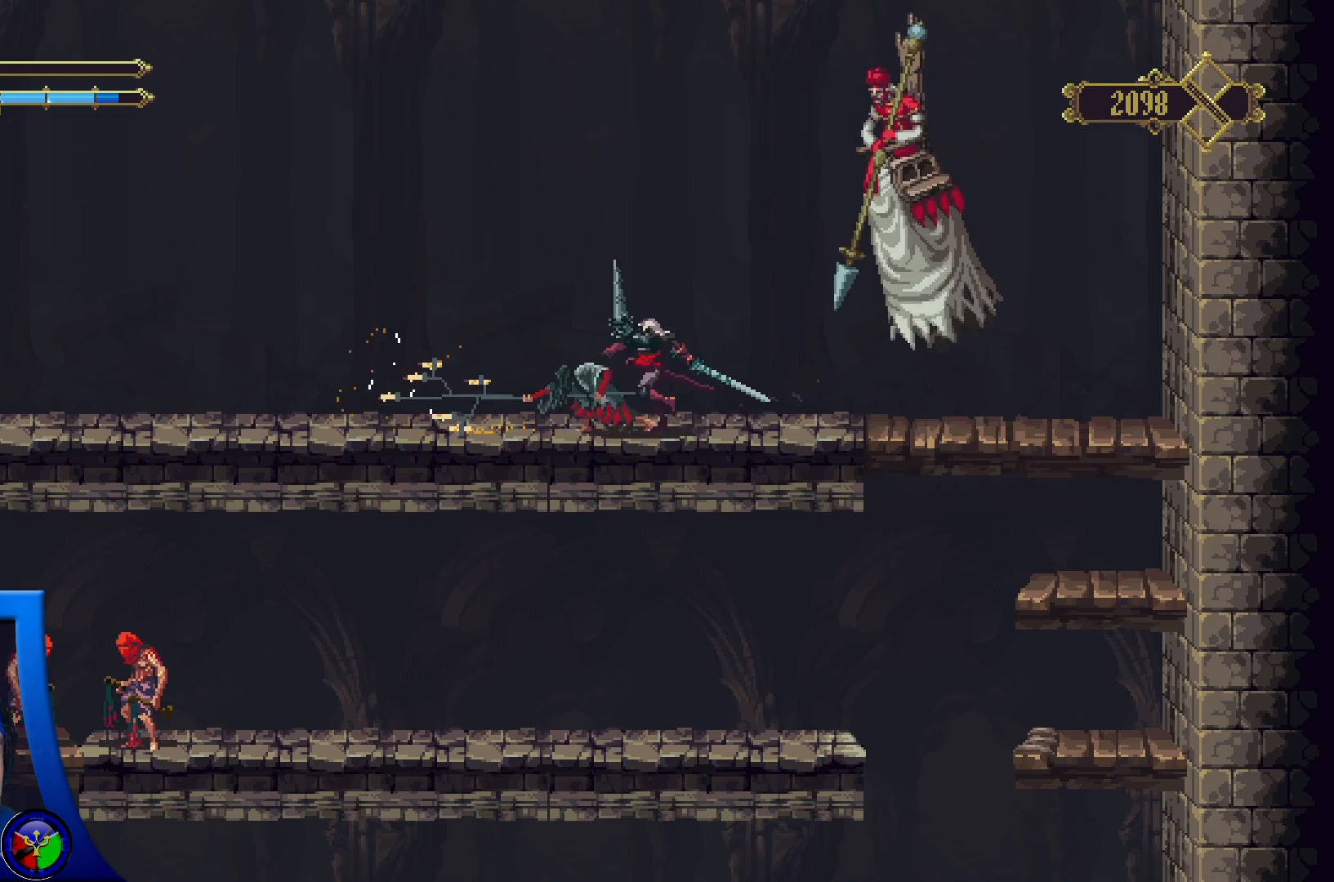
{"buttons": [], "left_stick": "left", "right_stick": "center", "events": [[167, "X", "down"], [300, "X", "up"]]}
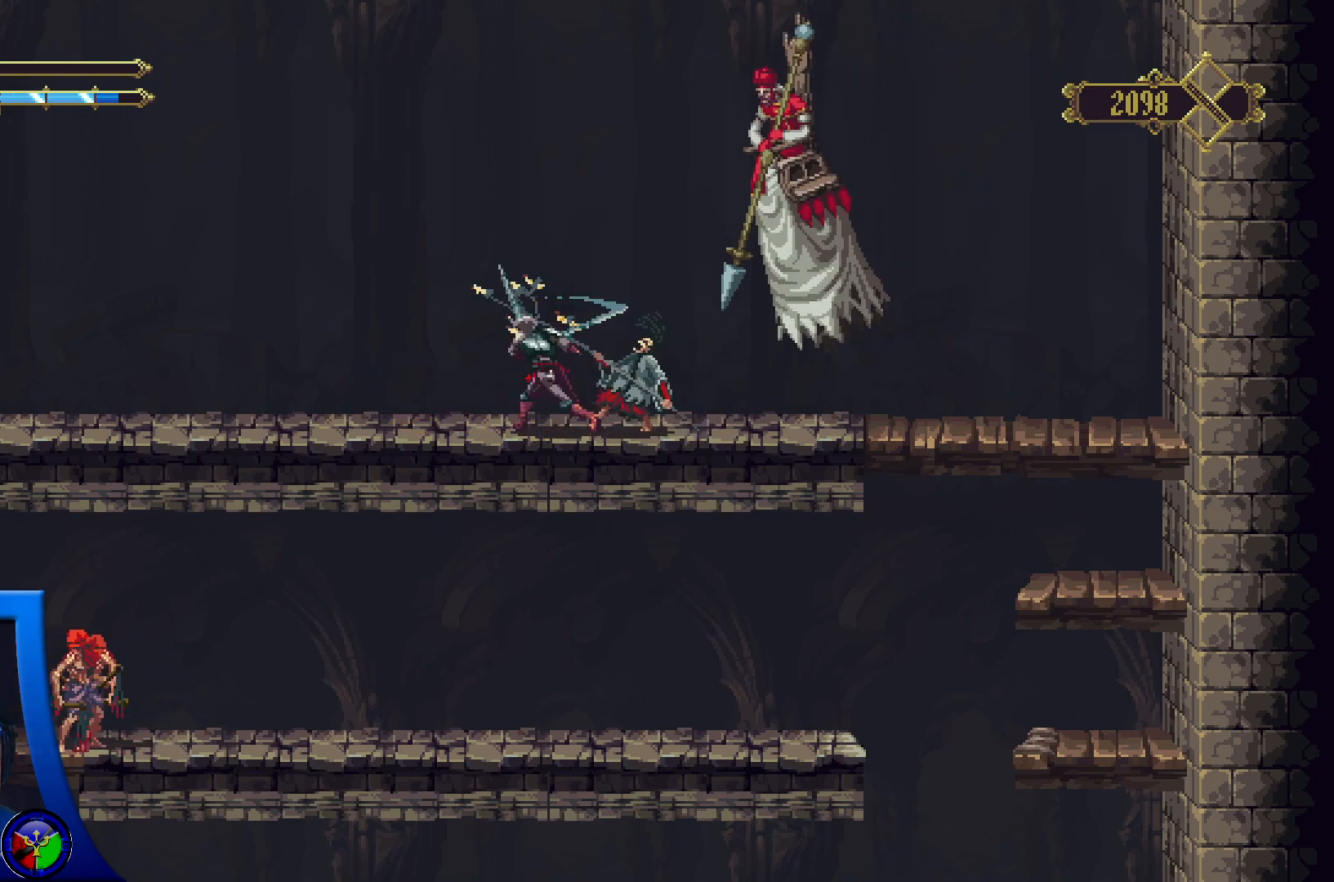
{"buttons": ["R2"], "left_stick": "left", "right_stick": "center", "events": [[283, "R2", "down"]]}
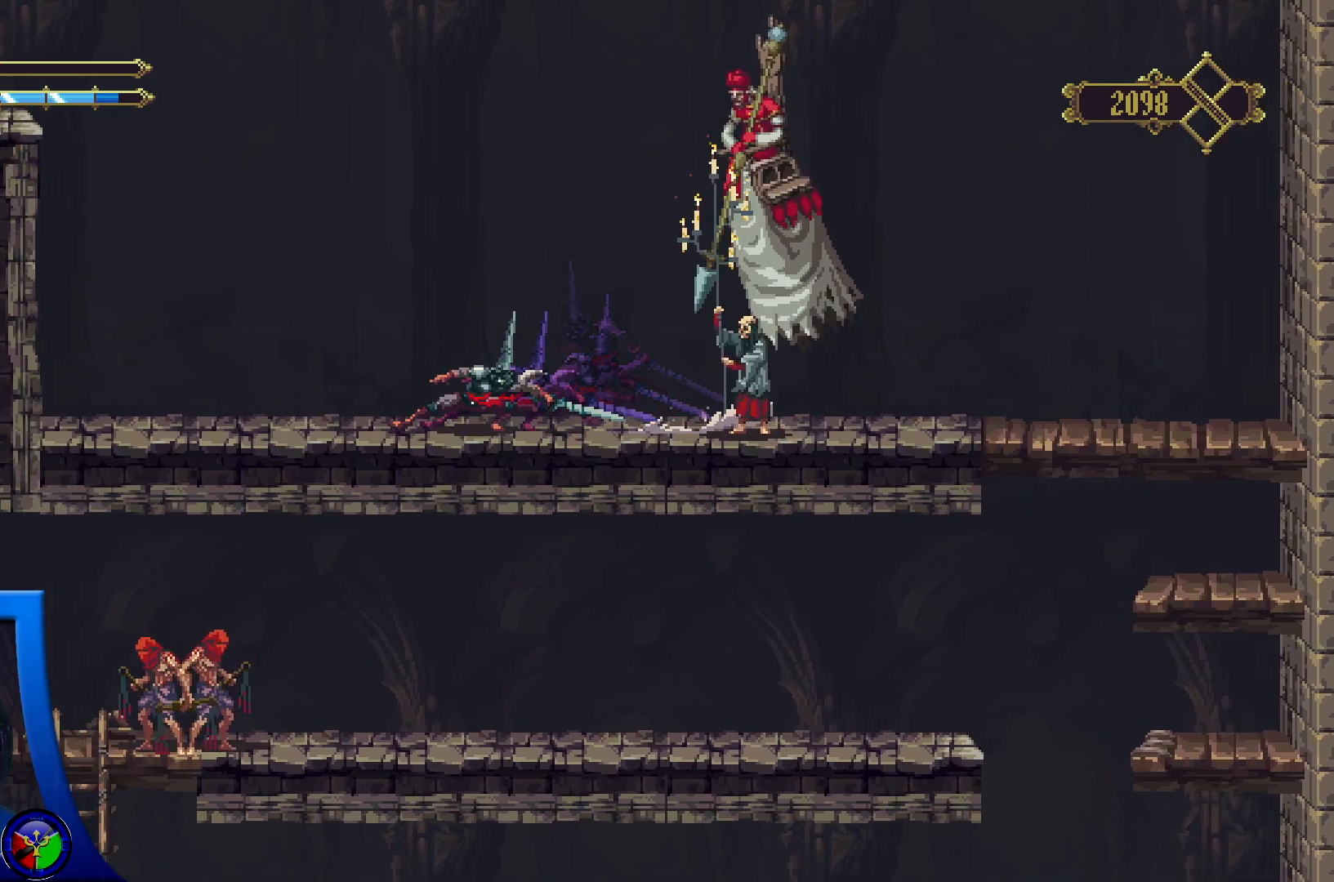
{"buttons": ["A"], "left_stick": "up-left", "right_stick": "center", "events": [[217, "R2", "up"], [350, "A", "down"], [417, "left_stick", "up-left"]]}
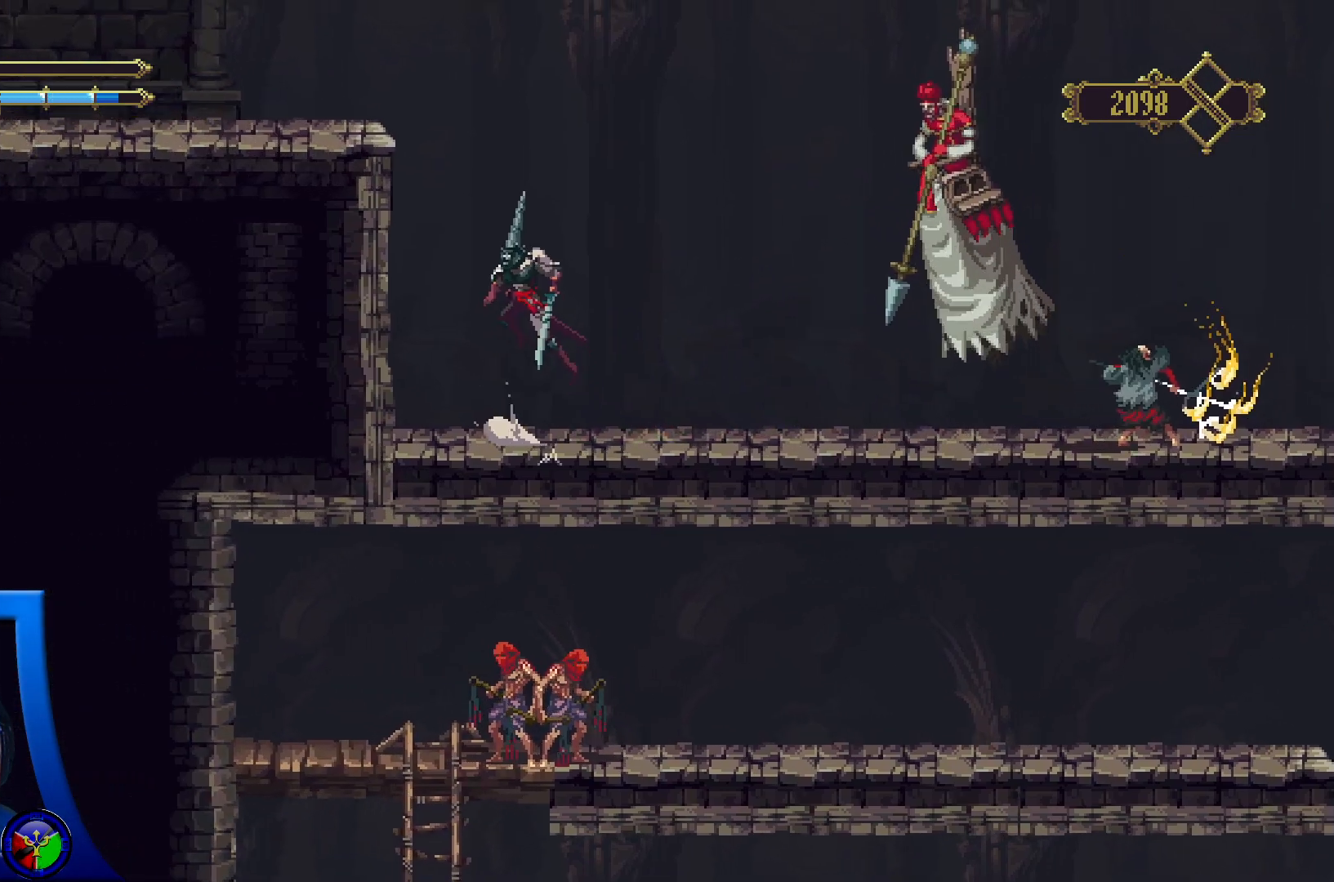
{"buttons": [], "left_stick": "up-left", "right_stick": "center", "events": [[383, "A", "up"]]}
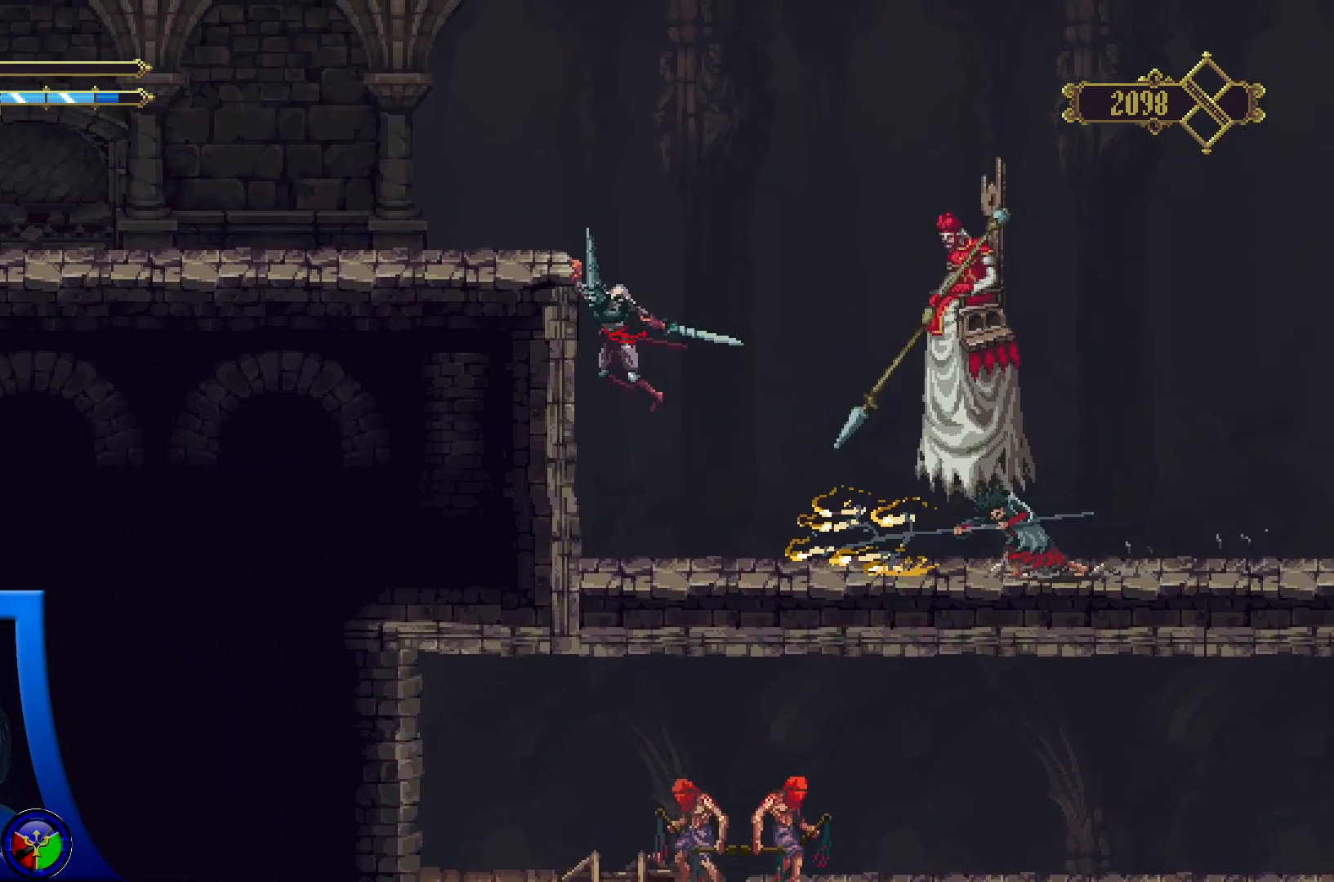
{"buttons": [], "left_stick": "left", "right_stick": "center", "events": [[450, "left_stick", "left"]]}
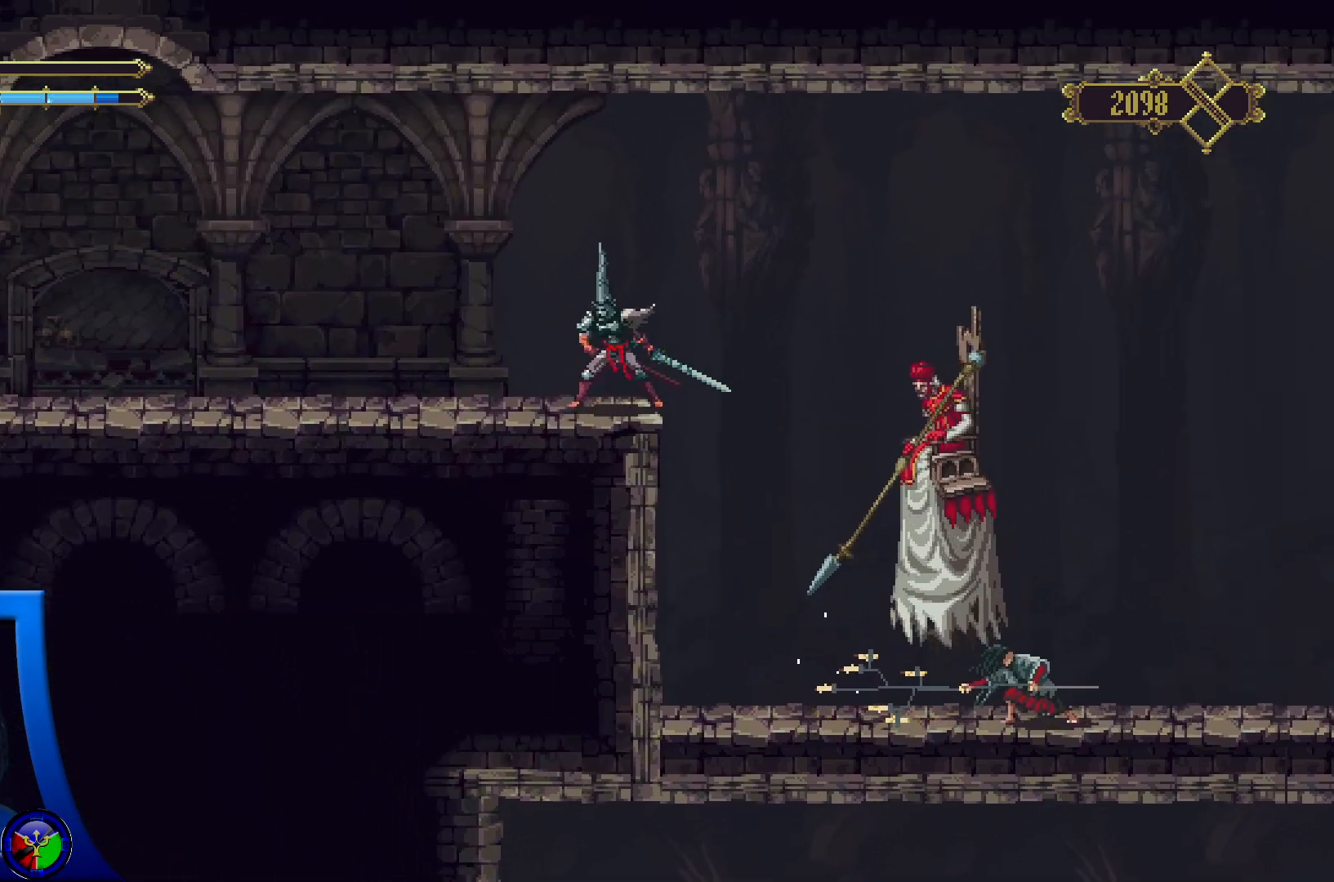
{"buttons": [], "left_stick": "center", "right_stick": "center", "events": [[233, "left_stick", "right"], [367, "left_stick", "center"]]}
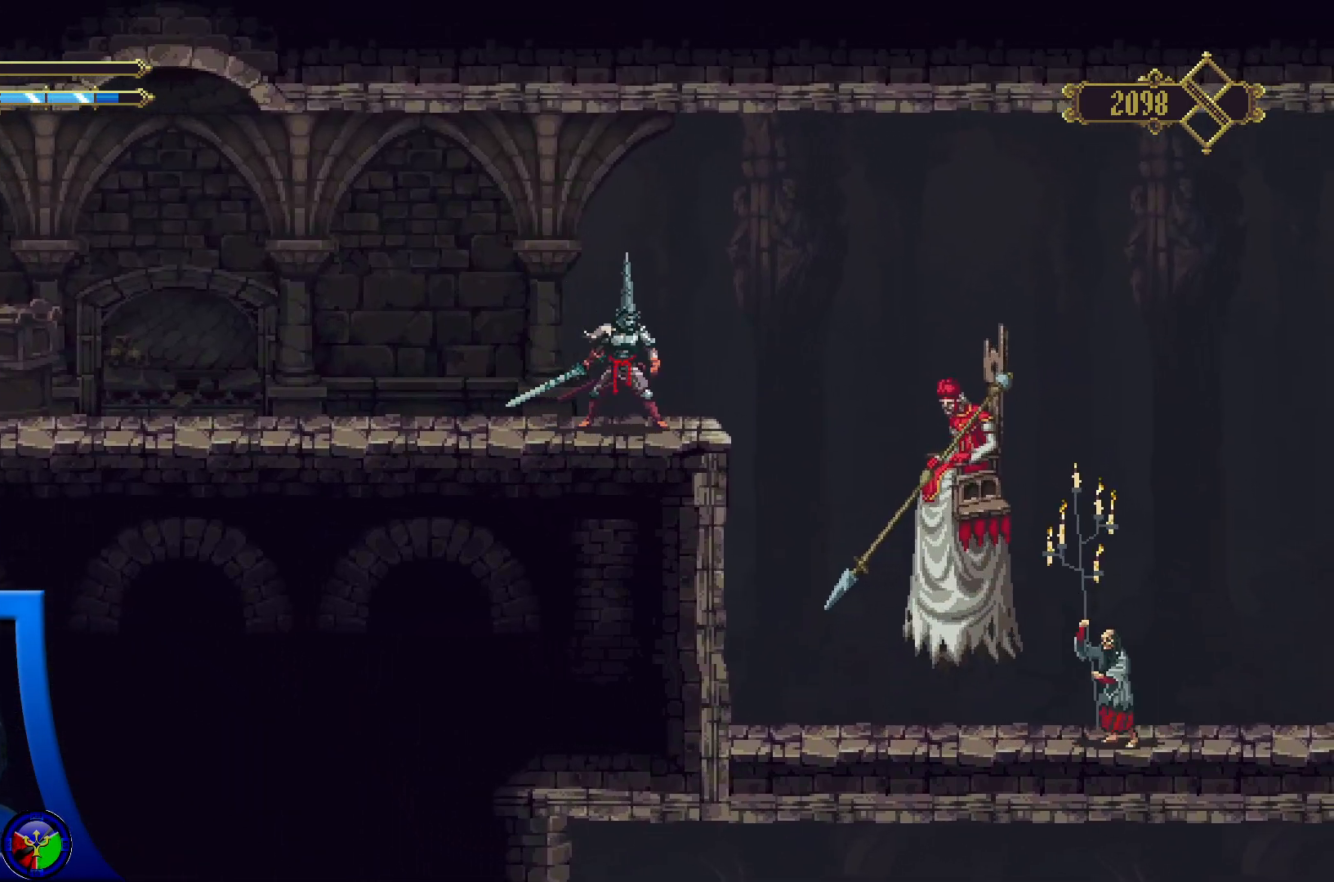
{"buttons": [], "left_stick": "center", "right_stick": "center", "events": [[367, "L2", "down"], [383, "L1", "down"], [433, "L1", "up"], [500, "L2", "up"]]}
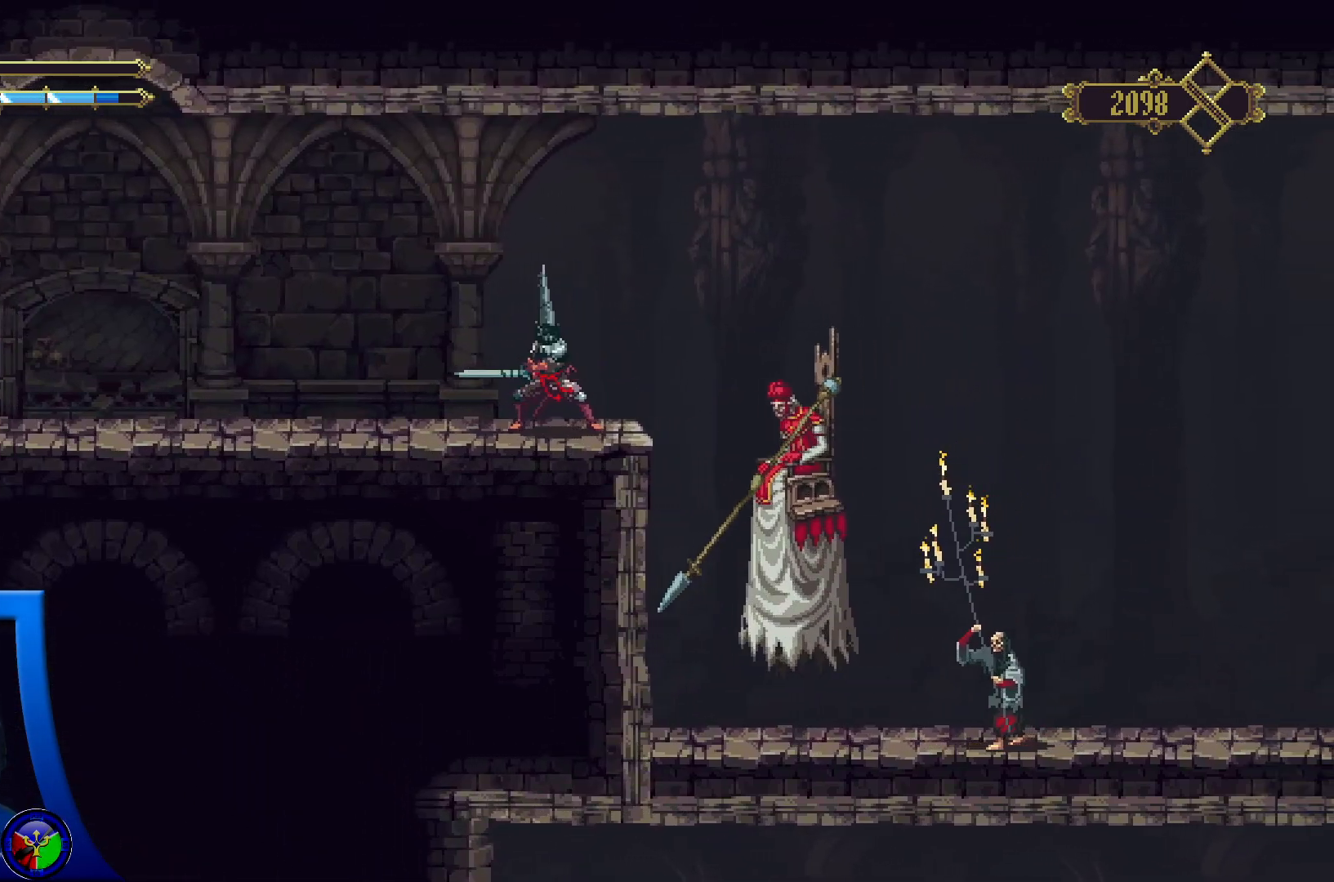
{"buttons": [], "left_stick": "center", "right_stick": "center", "events": []}
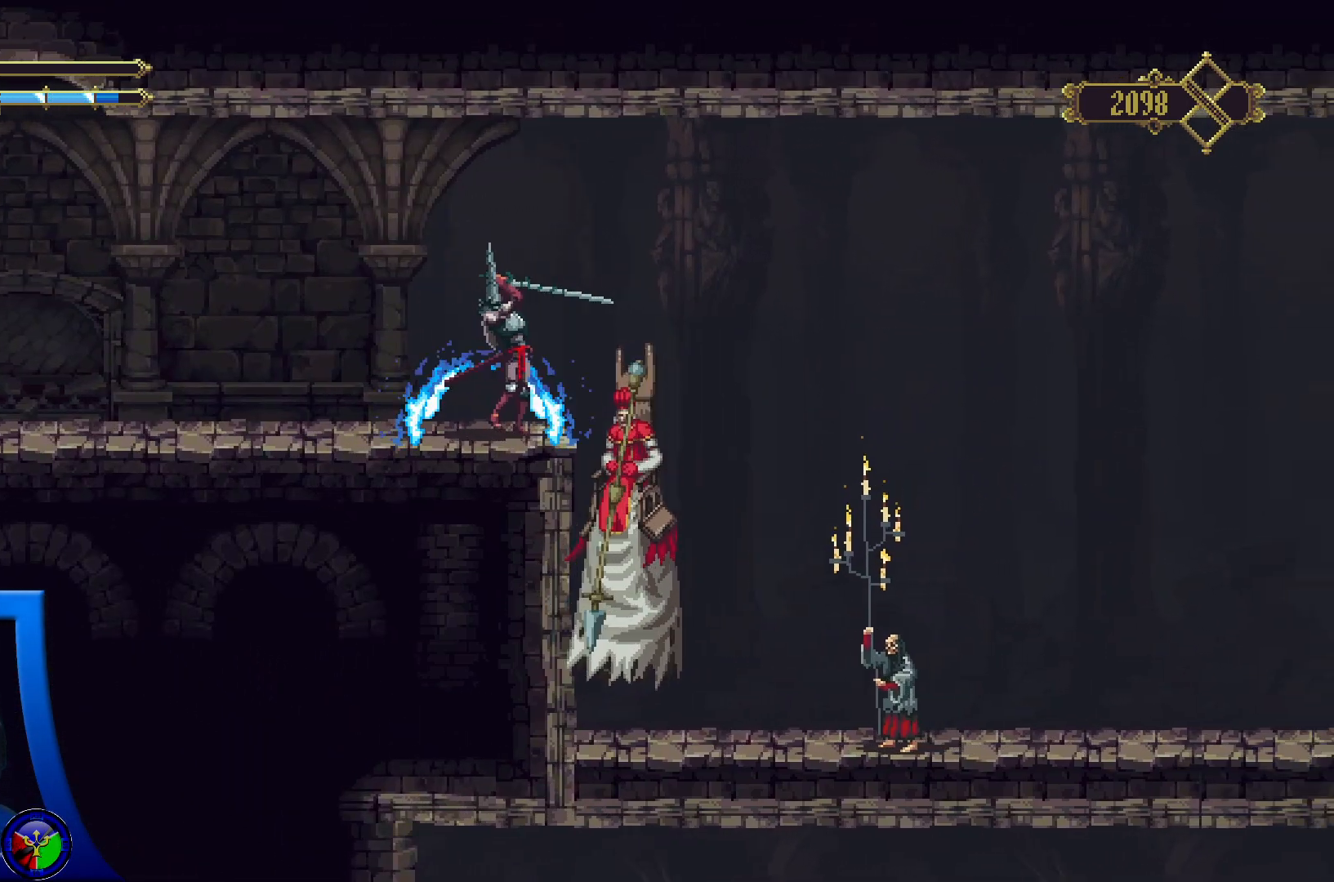
{"buttons": [], "left_stick": "center", "right_stick": "center", "events": []}
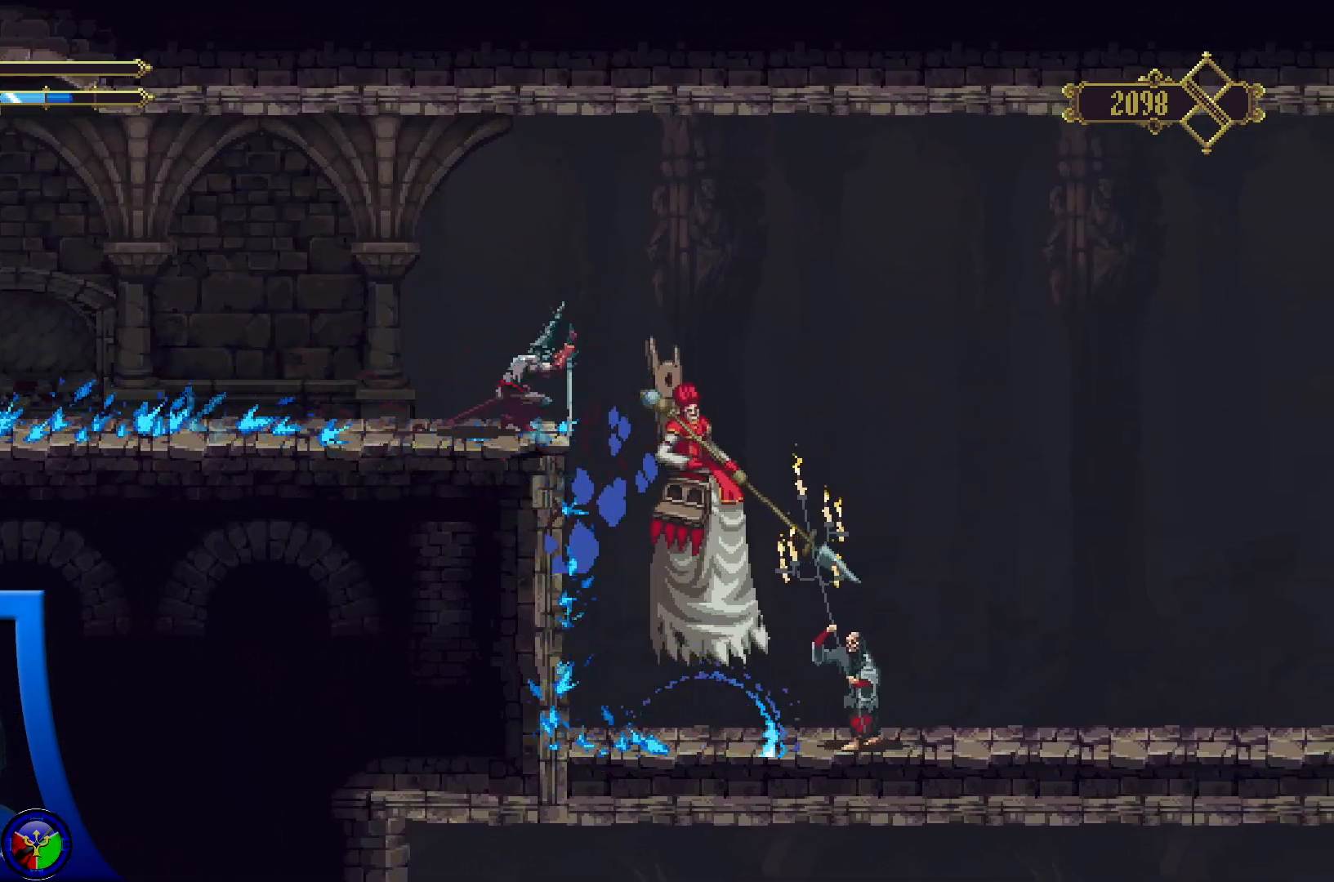
{"buttons": ["L2"], "left_stick": "center", "right_stick": "center", "events": [[283, "L2", "down"]]}
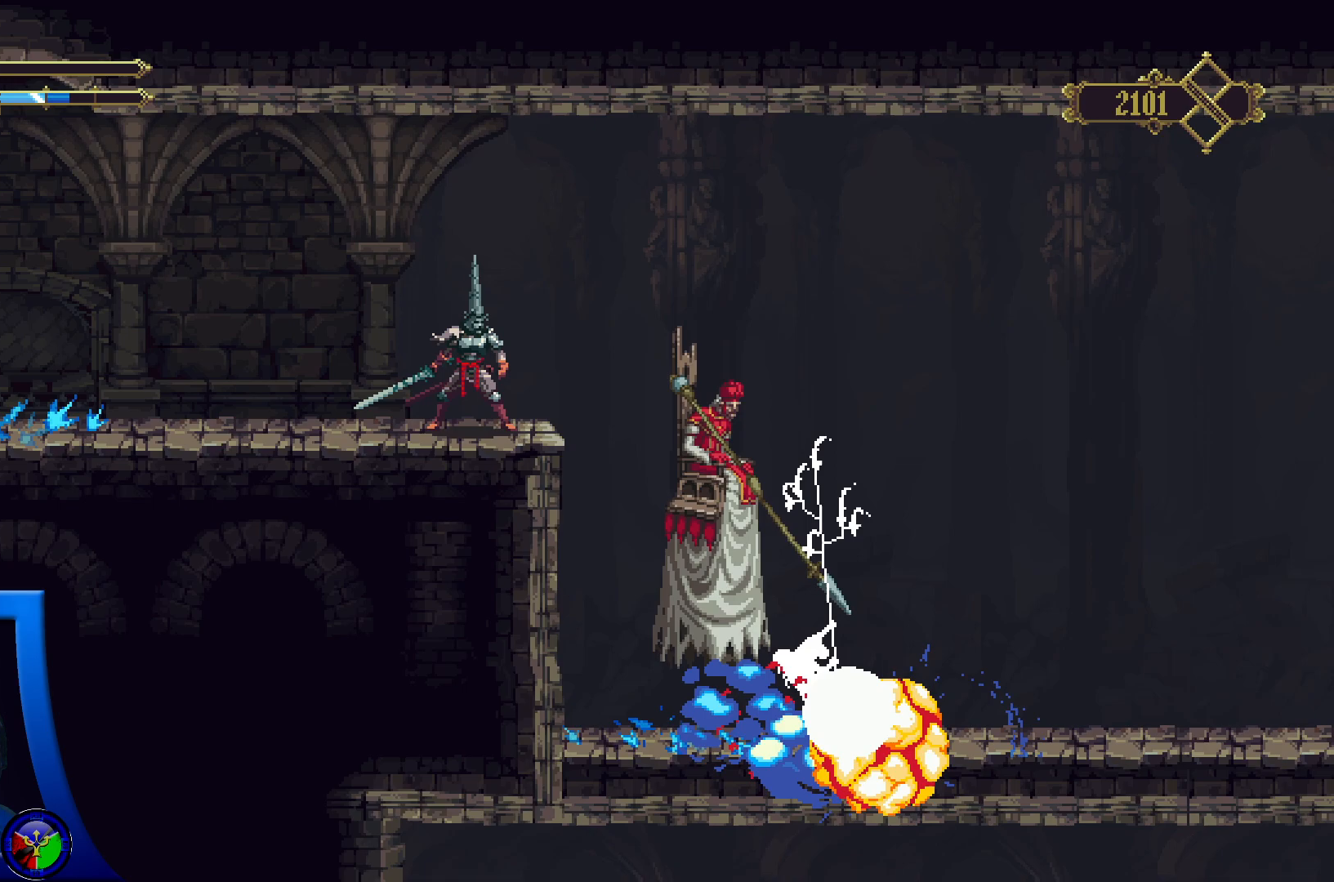
{"buttons": [], "left_stick": "center", "right_stick": "center", "events": [[83, "L2", "up"], [117, "X", "down"], [267, "X", "up"], [350, "X", "down"], [500, "X", "up"]]}
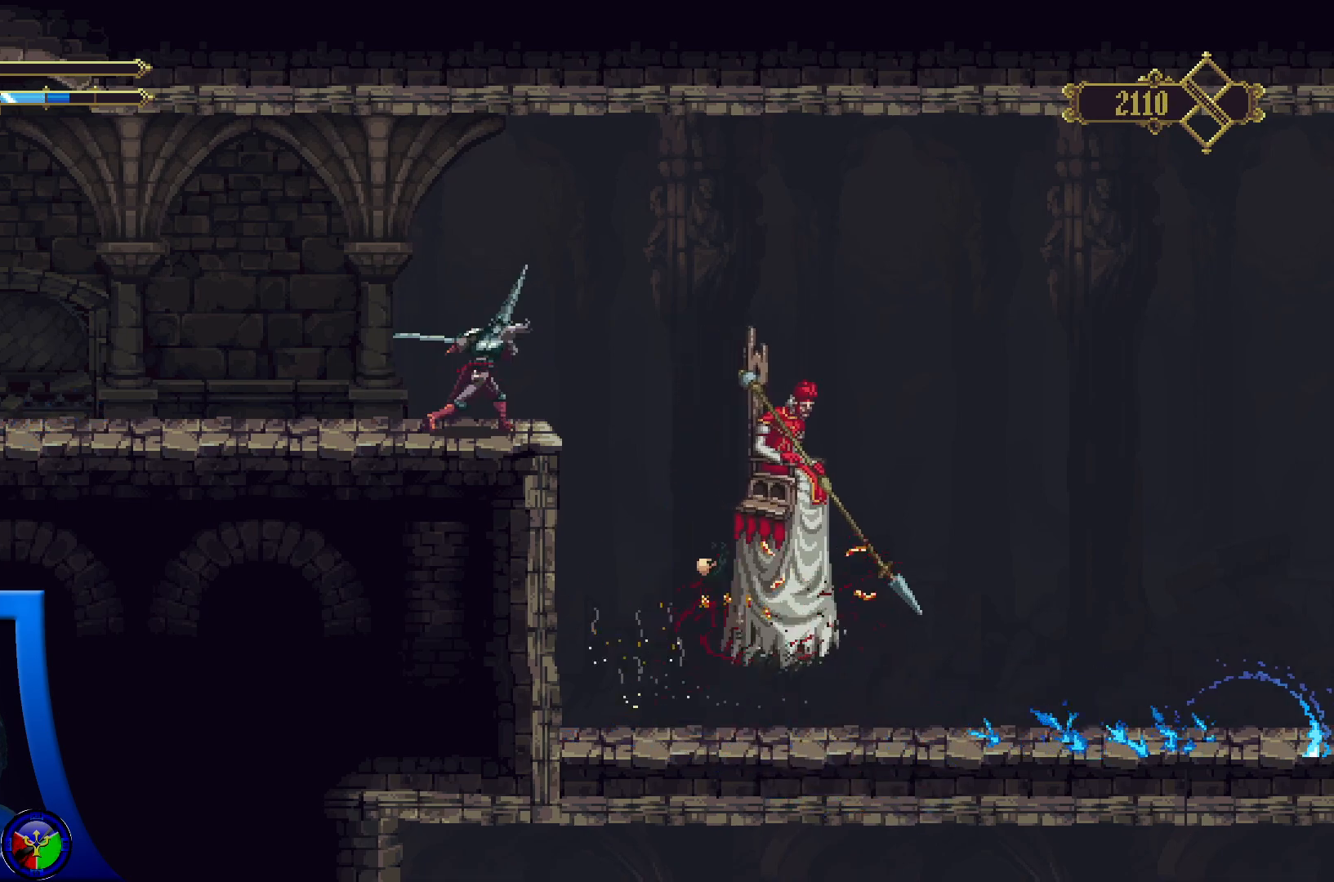
{"buttons": [], "left_stick": "right", "right_stick": "center", "events": [[283, "left_stick", "right"]]}
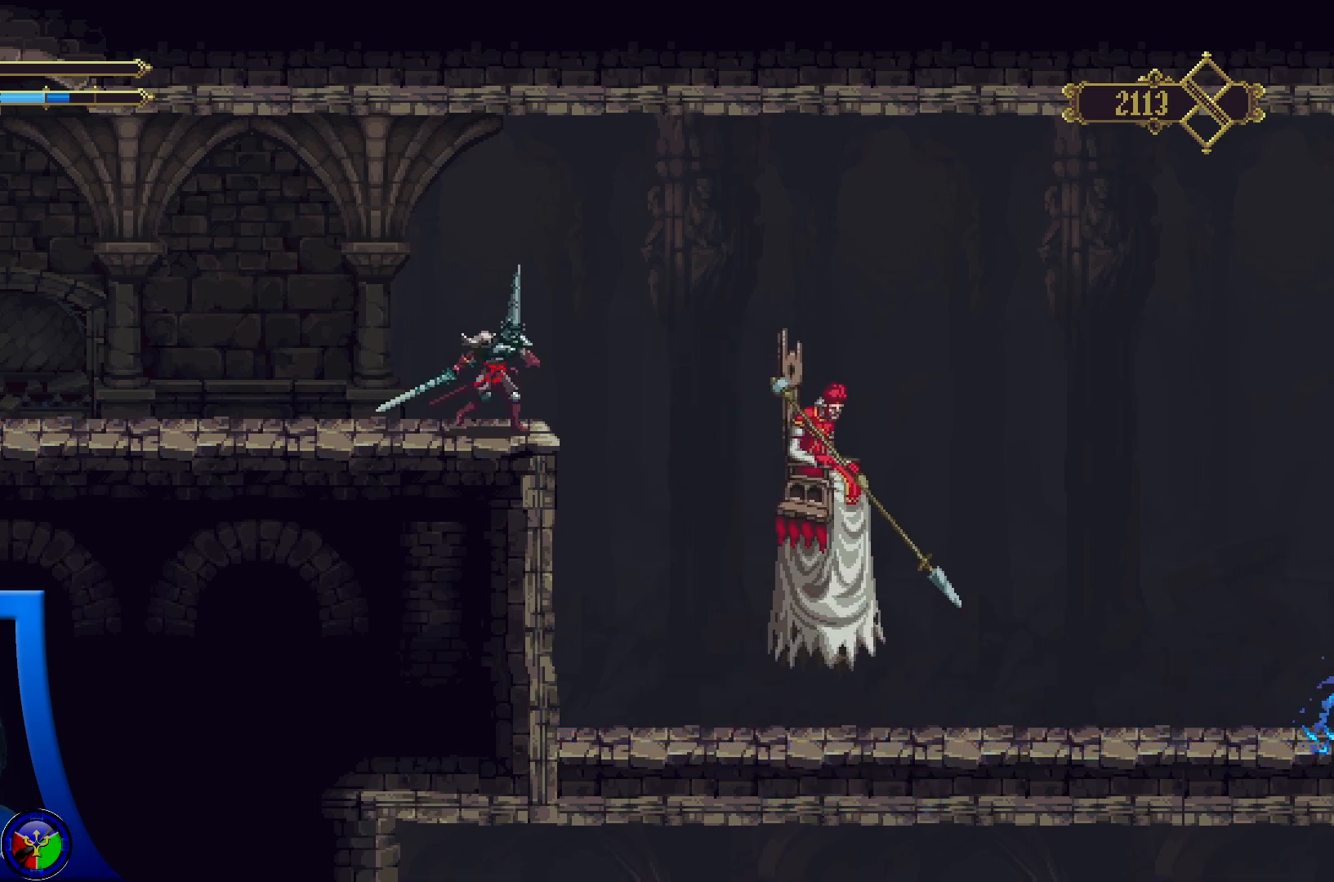
{"buttons": ["X"], "left_stick": "center", "right_stick": "center", "events": [[283, "X", "down"], [383, "left_stick", "center"], [433, "X", "up"], [483, "X", "down"]]}
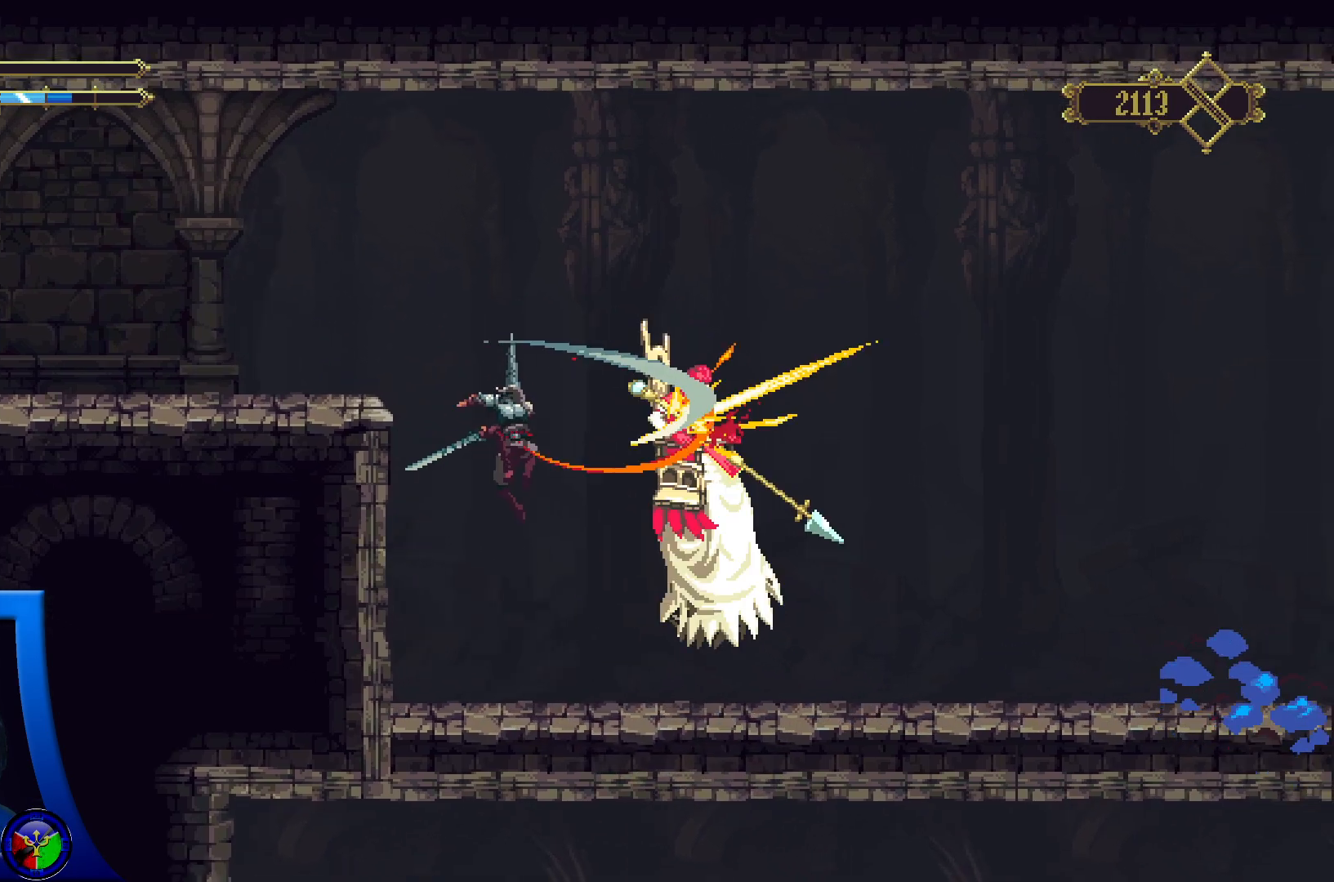
{"buttons": [], "left_stick": "center", "right_stick": "center", "events": [[117, "X", "up"], [150, "X", "down"], [300, "X", "up"], [350, "X", "down"], [500, "X", "up"]]}
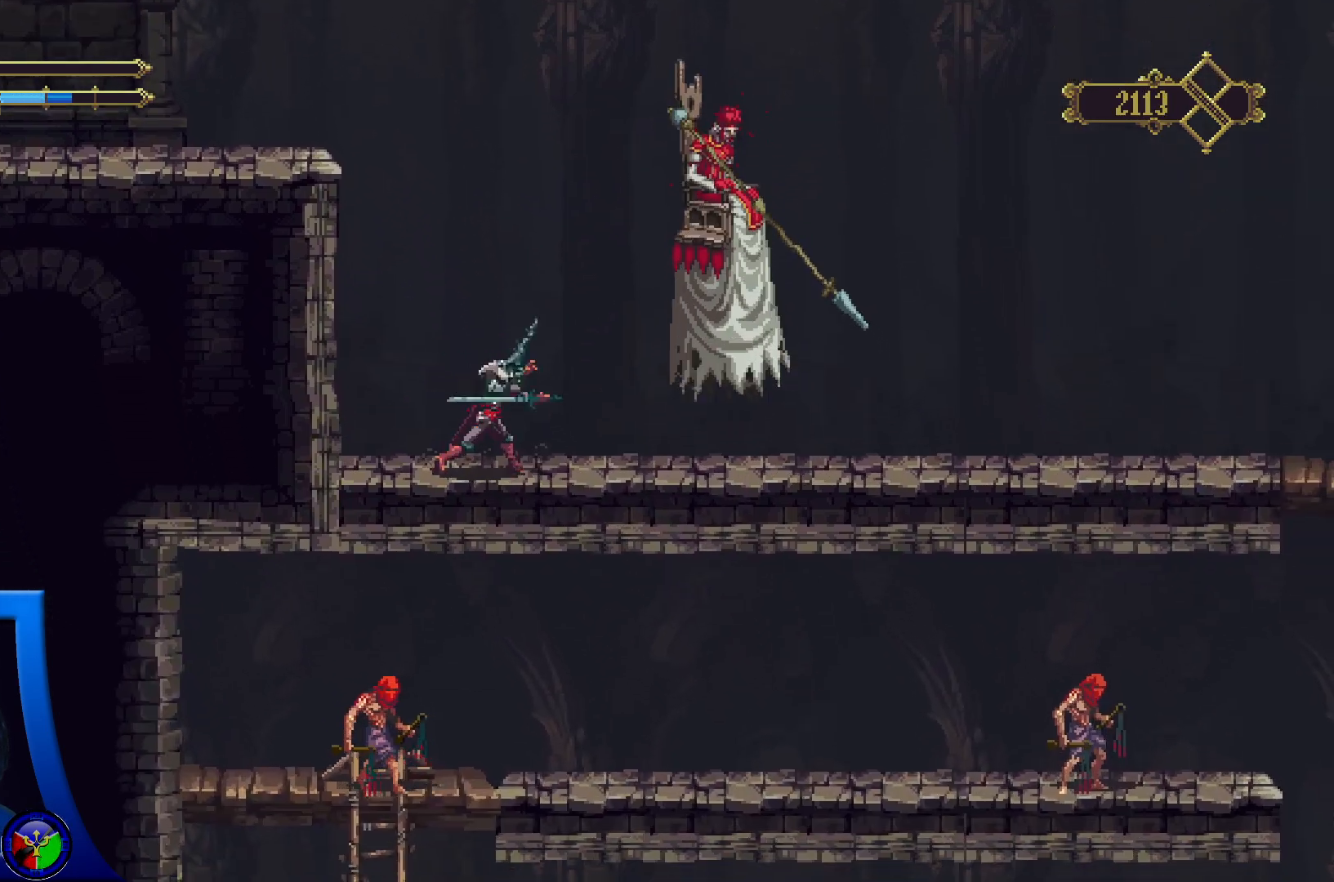
{"buttons": ["A"], "left_stick": "right", "right_stick": "center", "events": [[483, "A", "down"], [500, "left_stick", "right"]]}
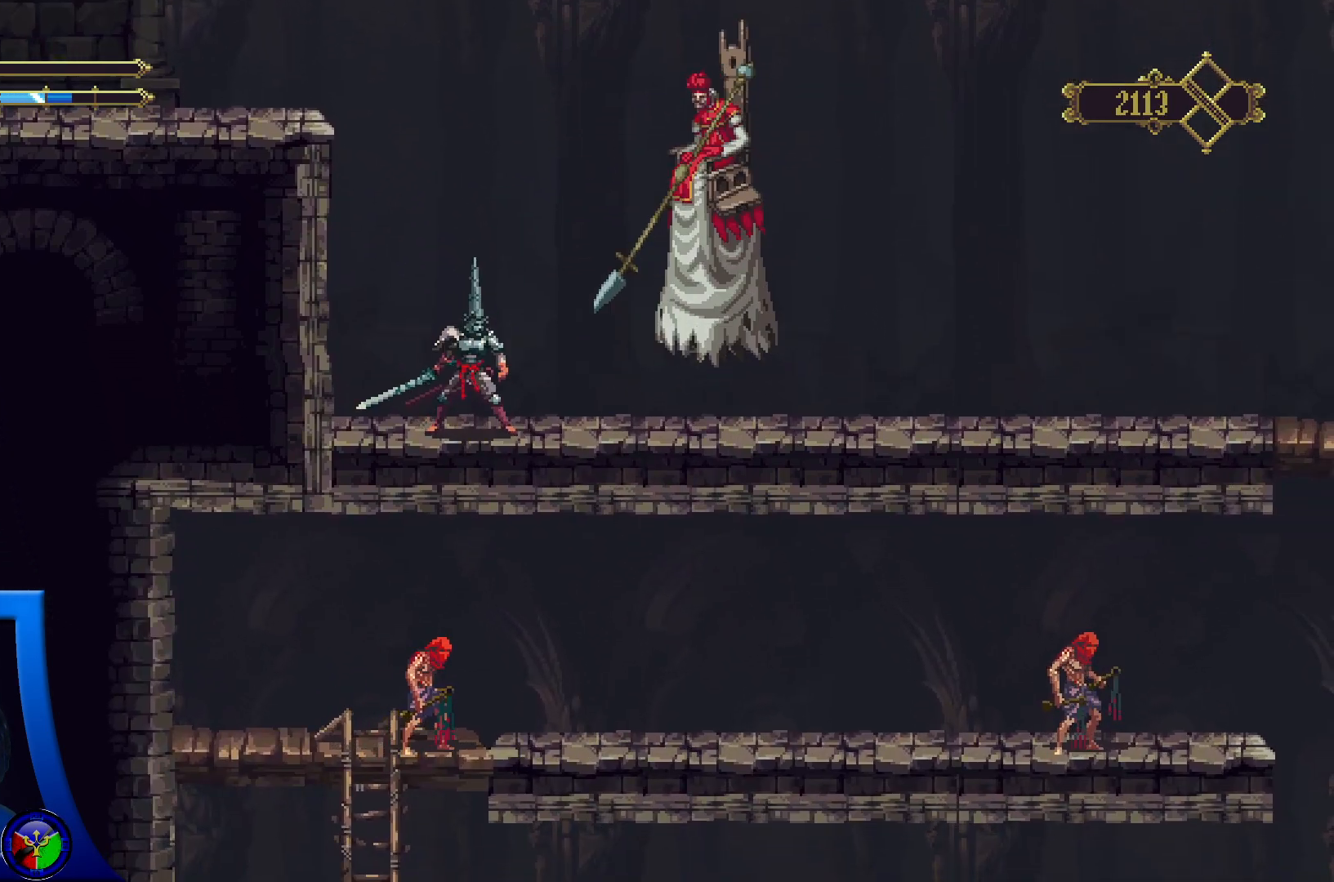
{"buttons": ["R2"], "left_stick": "right", "right_stick": "center", "events": [[50, "X", "down"], [267, "A", "up"], [267, "X", "up"], [417, "R2", "down"]]}
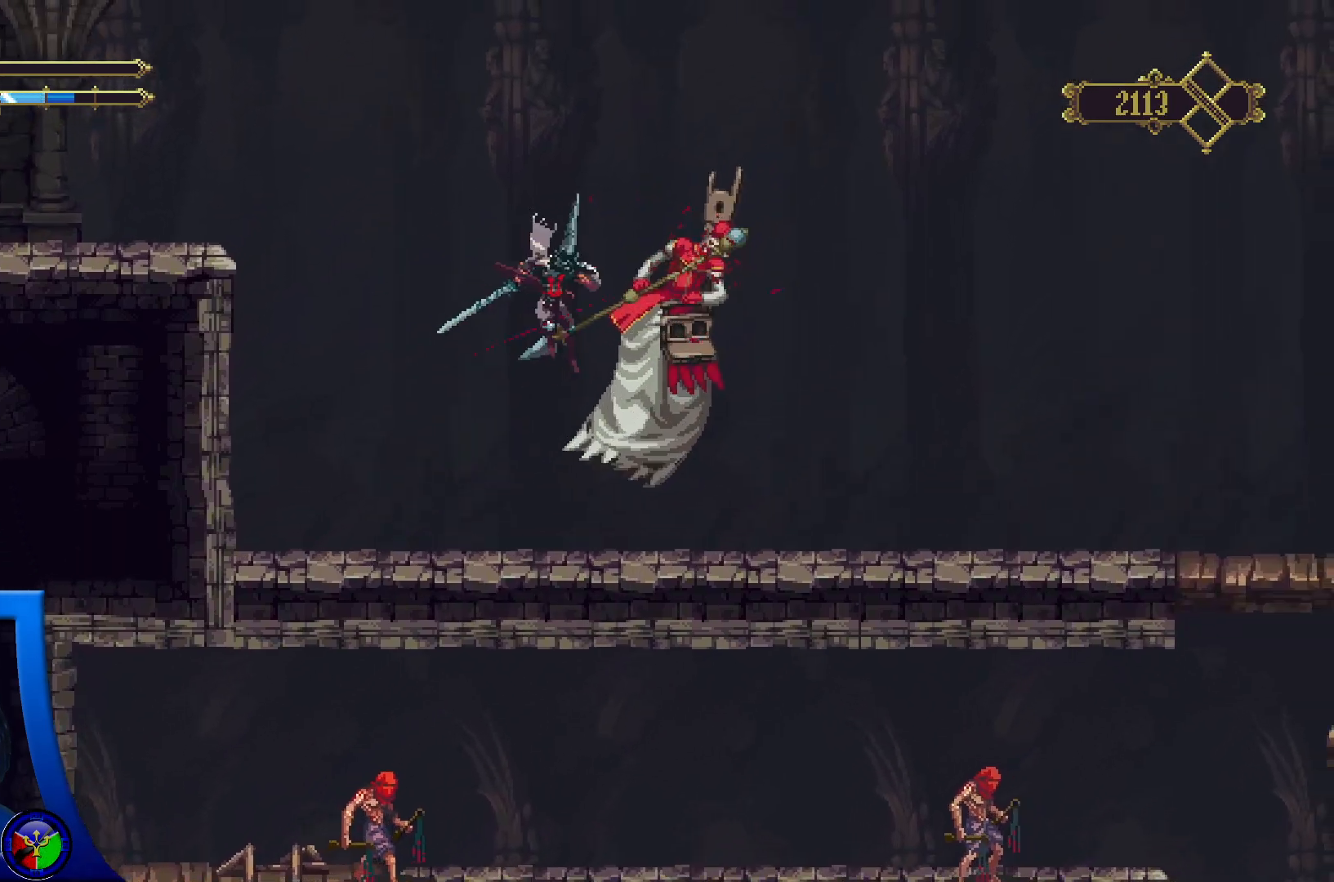
{"buttons": [], "left_stick": "right", "right_stick": "center", "events": [[33, "R2", "up"]]}
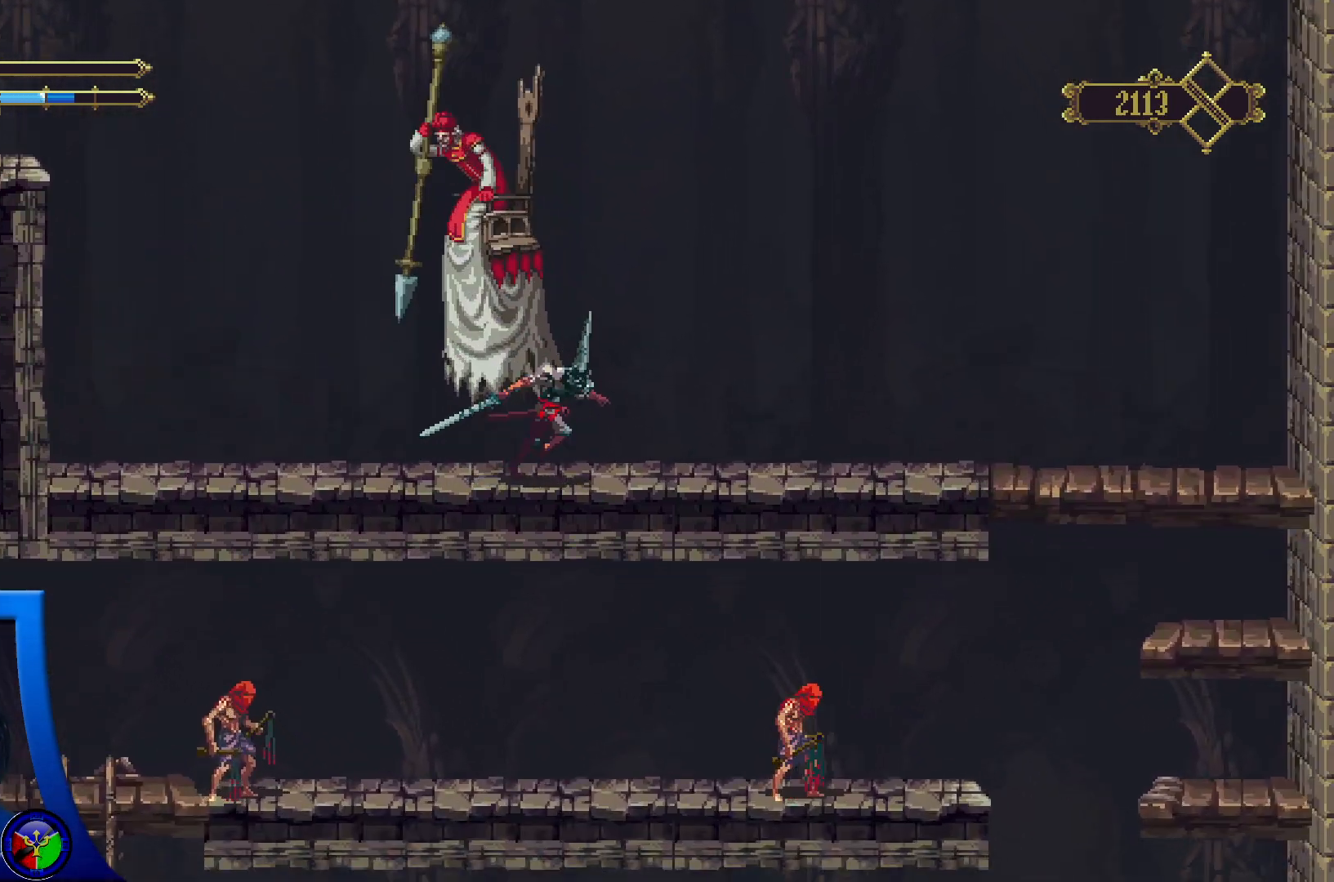
{"buttons": ["A", "X"], "left_stick": "left", "right_stick": "center", "events": [[367, "A", "down"], [383, "left_stick", "up-left"], [467, "left_stick", "left"], [500, "X", "down"]]}
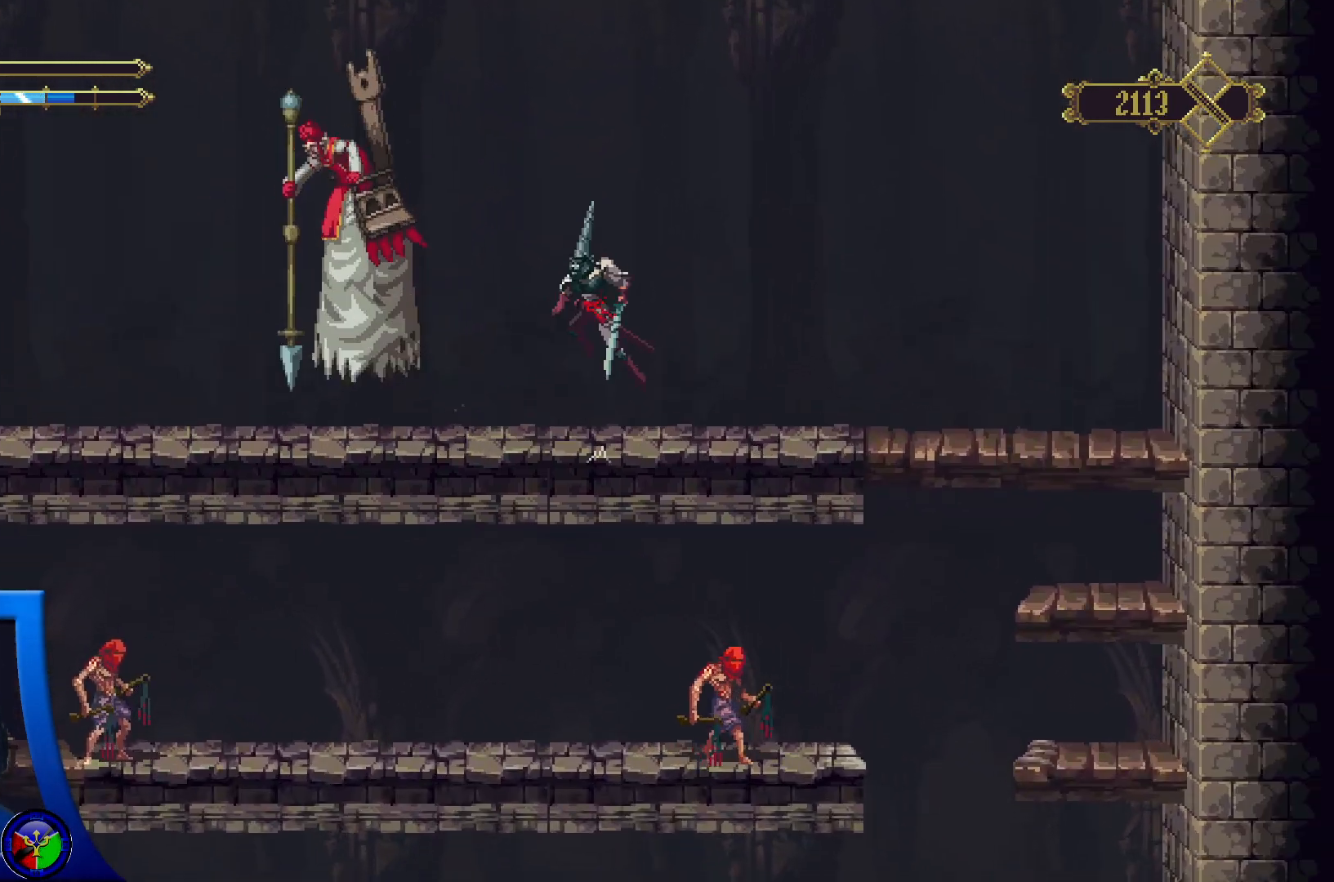
{"buttons": ["A", "X"], "left_stick": "down-left", "right_stick": "center", "events": [[117, "left_stick", "center"], [150, "X", "up"], [233, "X", "down"], [333, "left_stick", "down-left"], [350, "X", "up"], [467, "X", "down"]]}
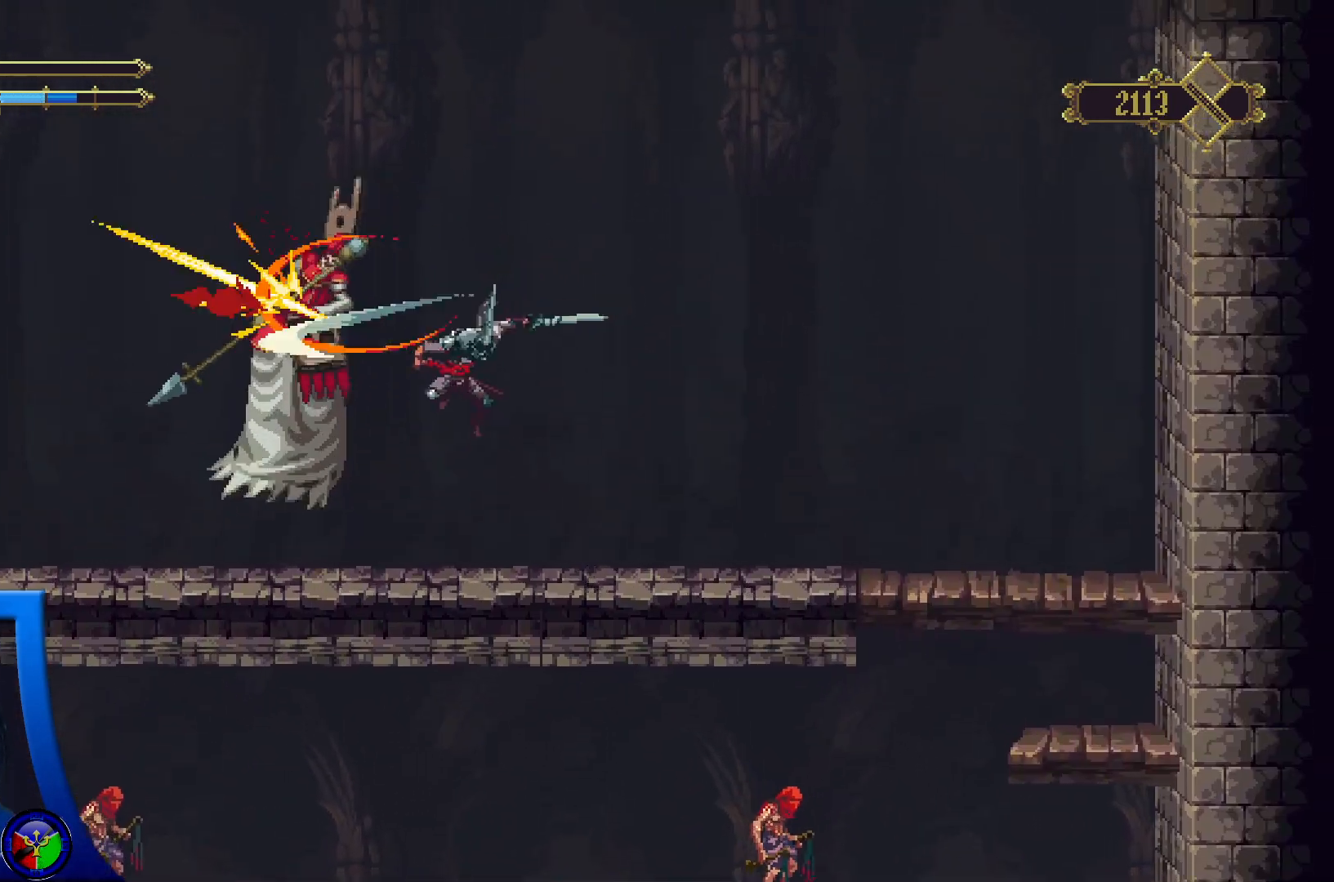
{"buttons": [], "left_stick": "center", "right_stick": "center", "events": [[17, "left_stick", "left"], [83, "X", "up"], [150, "X", "down"], [283, "X", "up"], [367, "left_stick", "center"], [383, "A", "up"]]}